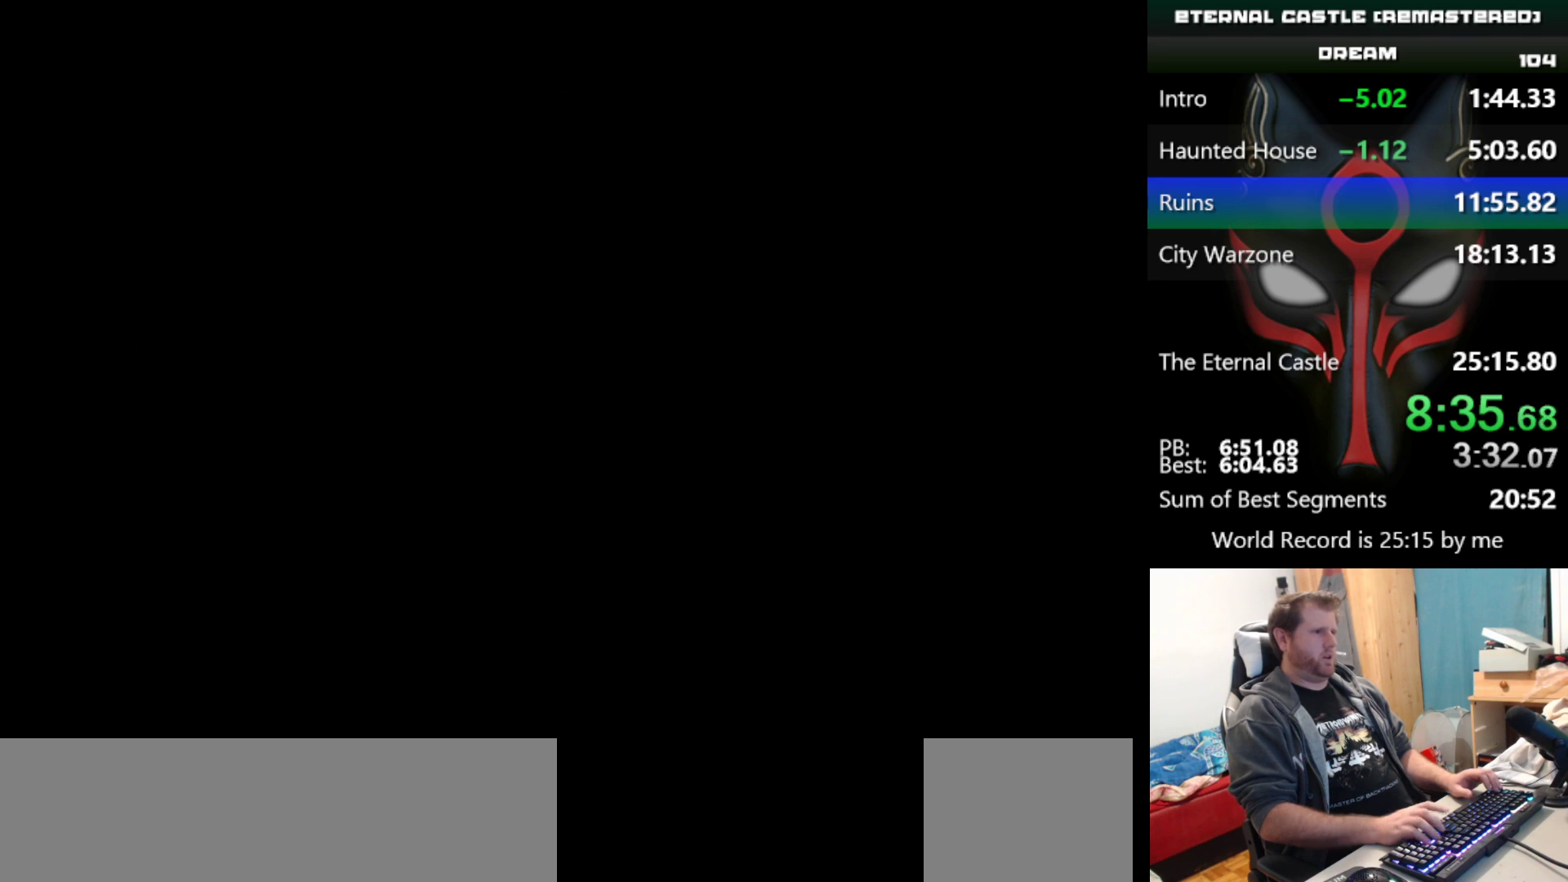
Gameplay with keyboard; each line is a JSON object with the keys held at the frame after it. "events" lists presses ("down") and releases ("up") of "alt", "ctrl", "down", "left", "right", "shift", "space" and "up" between this image and that frame as [ms after this image, input, new state], when the widget could be followed in between. No other keys are recorded. Mouse input is not recorded.
{"keys": ["right", "shift"], "events": [[100, "shift", "down"], [150, "right", "down"]]}
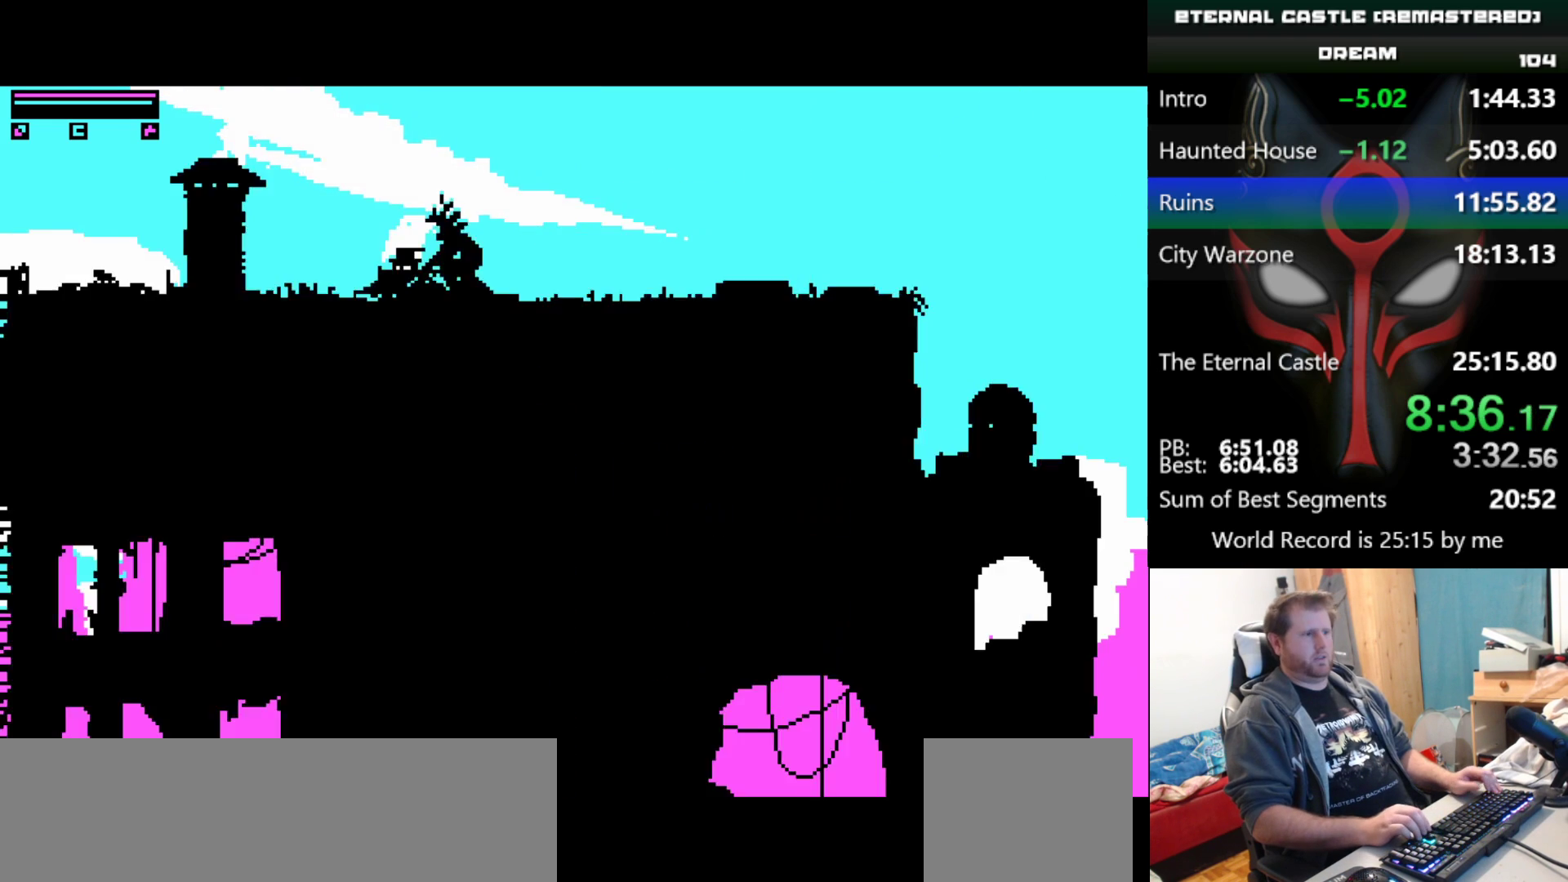
{"keys": ["right", "shift"], "events": []}
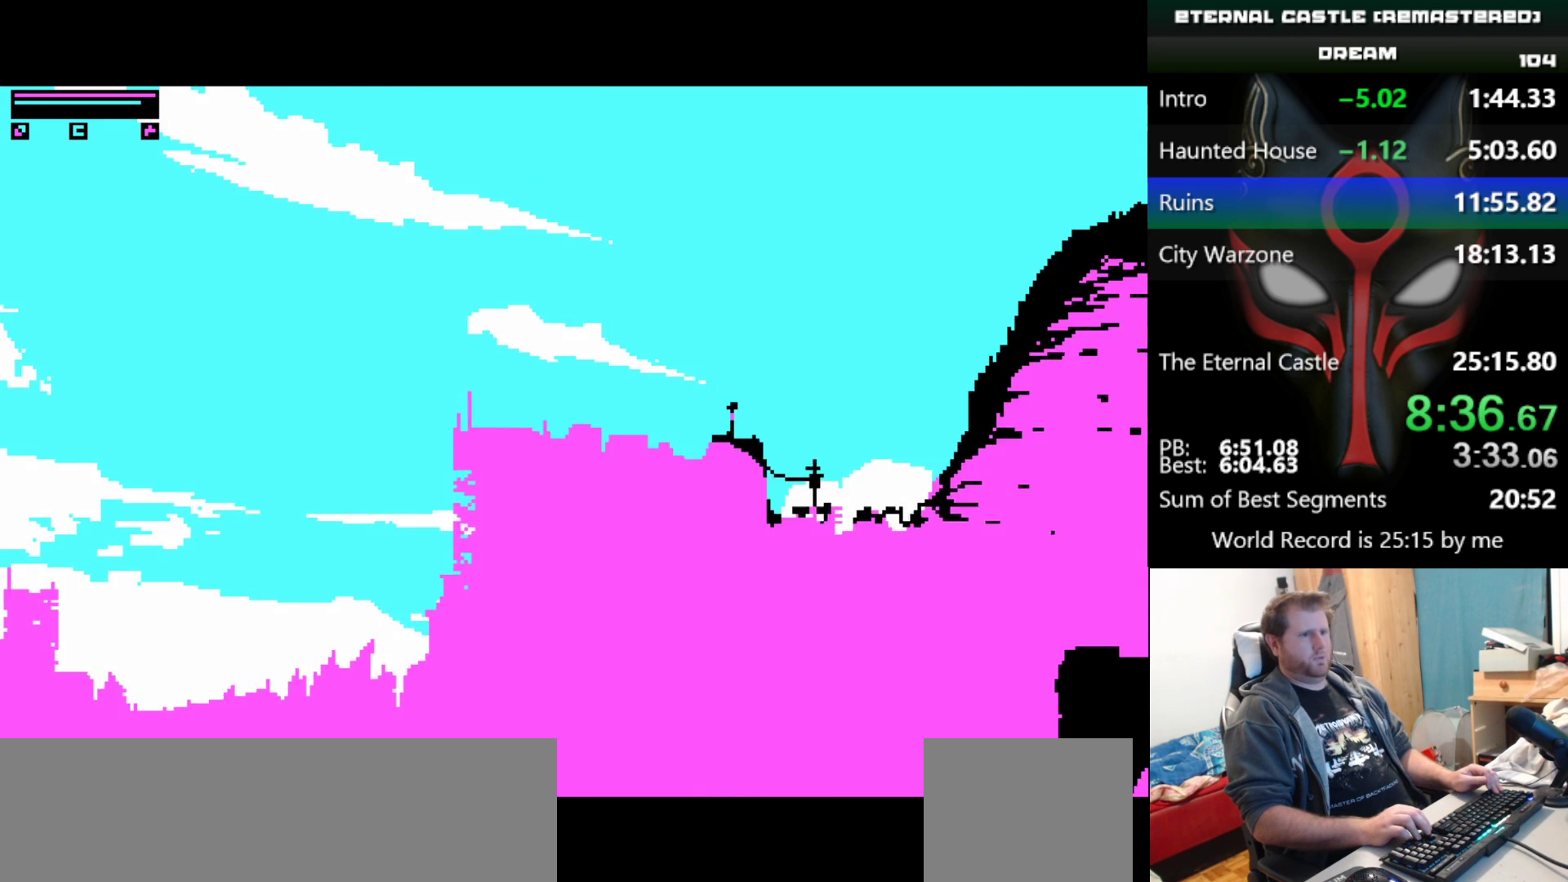
{"keys": ["right", "shift"], "events": []}
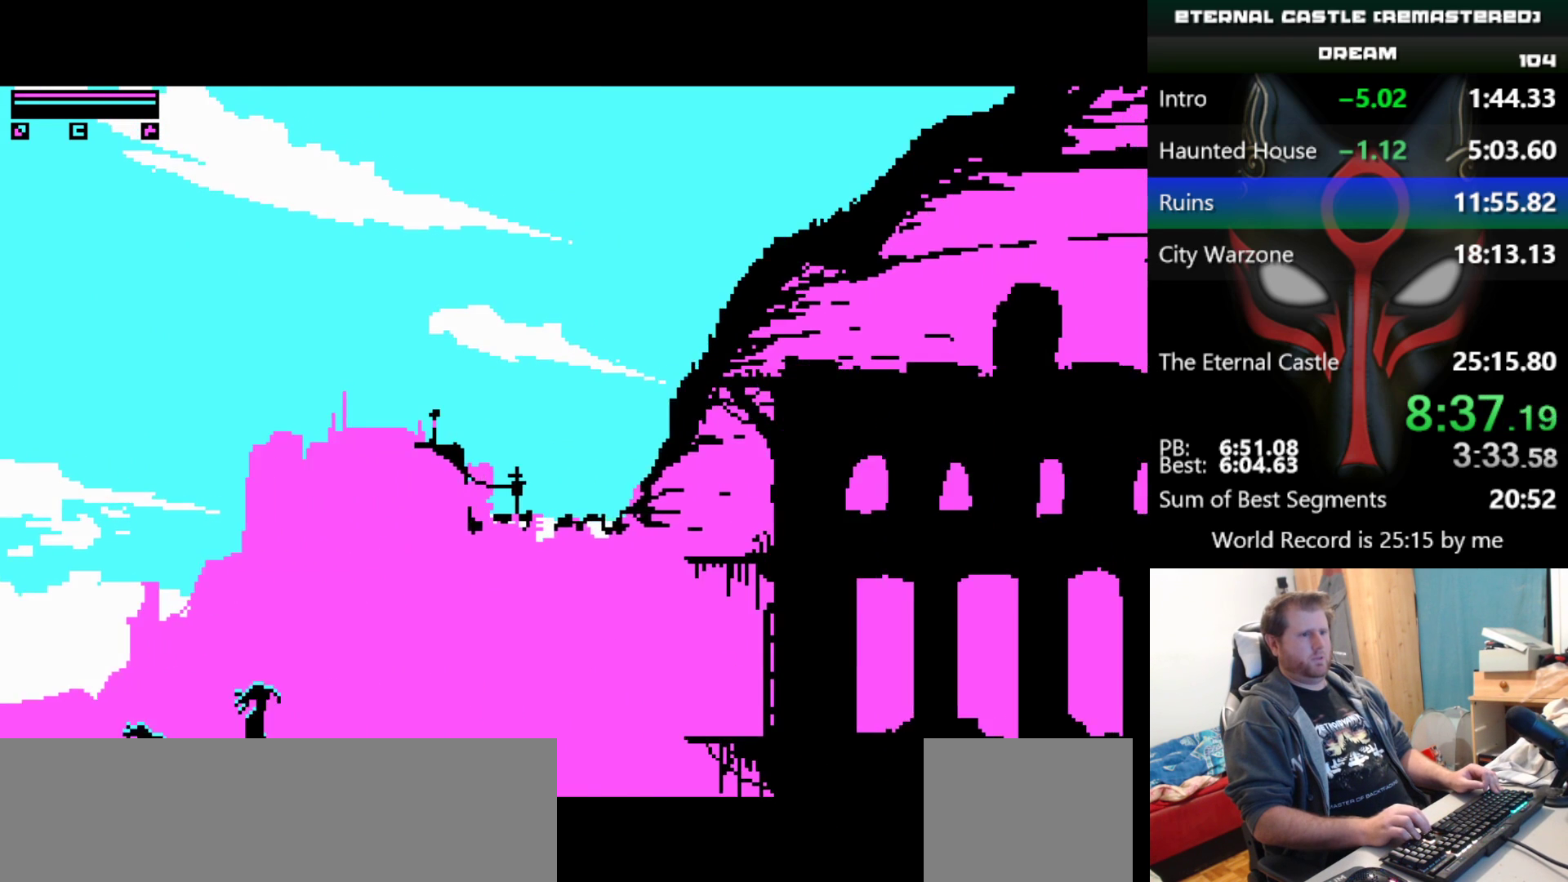
{"keys": ["right", "shift"], "events": []}
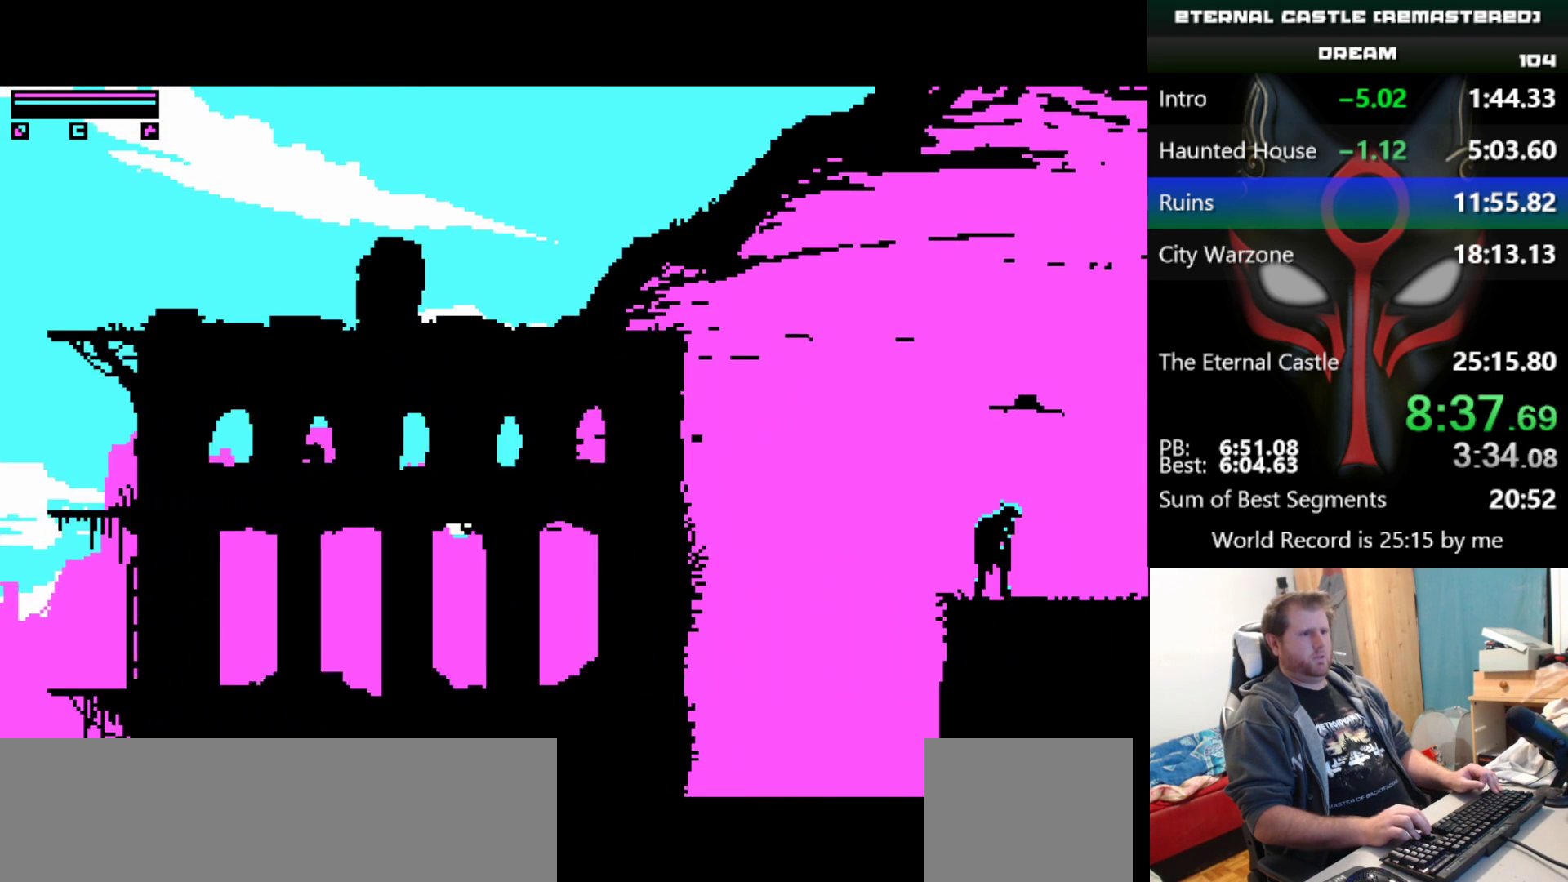
{"keys": ["right", "shift"], "events": []}
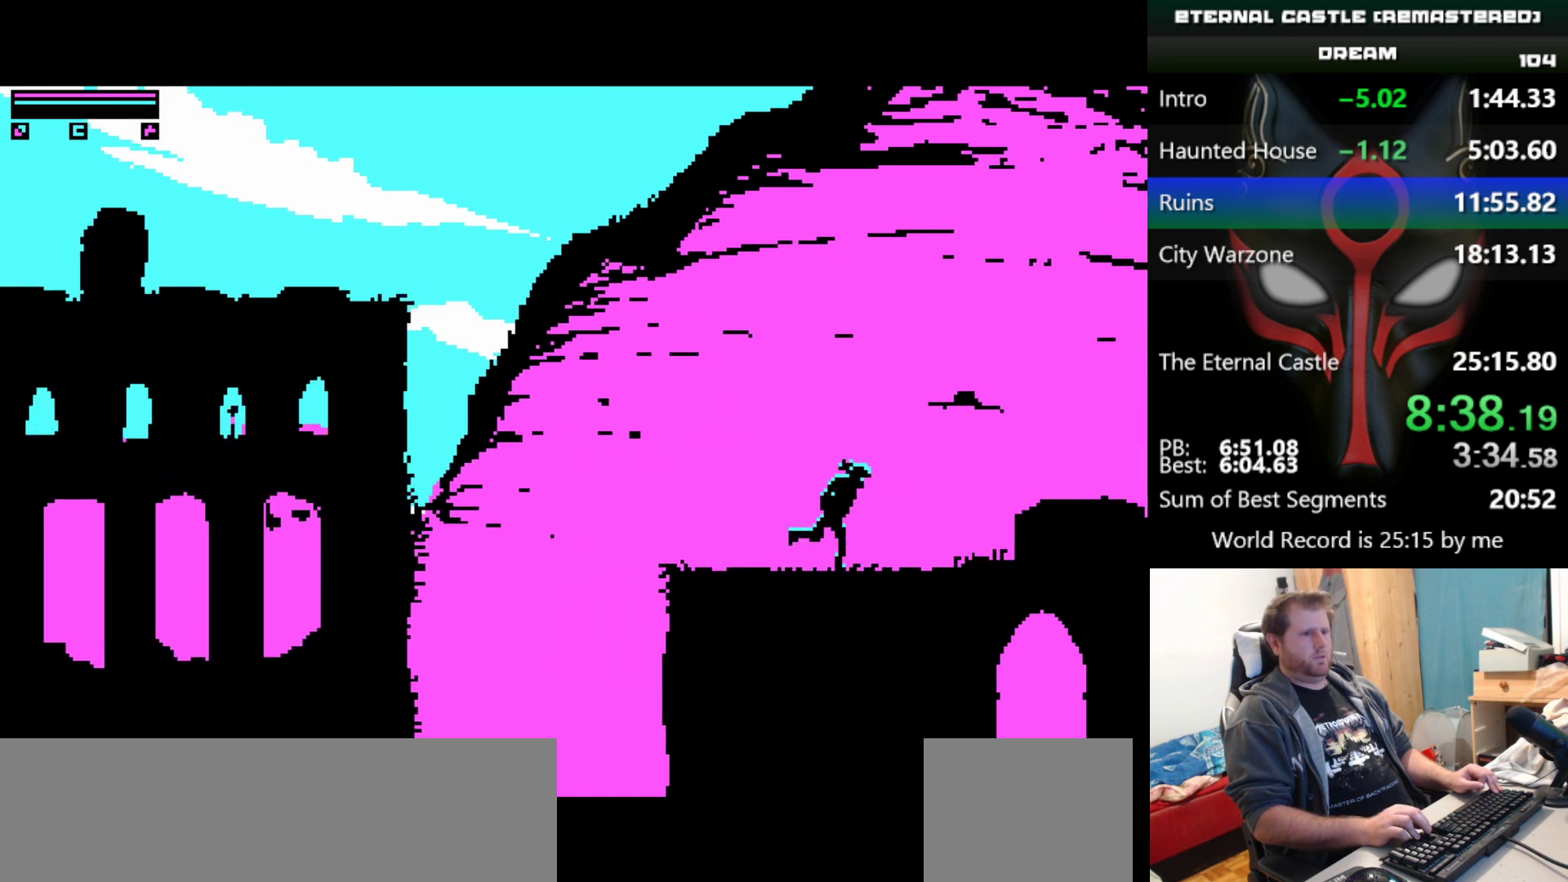
{"keys": ["right", "shift"], "events": []}
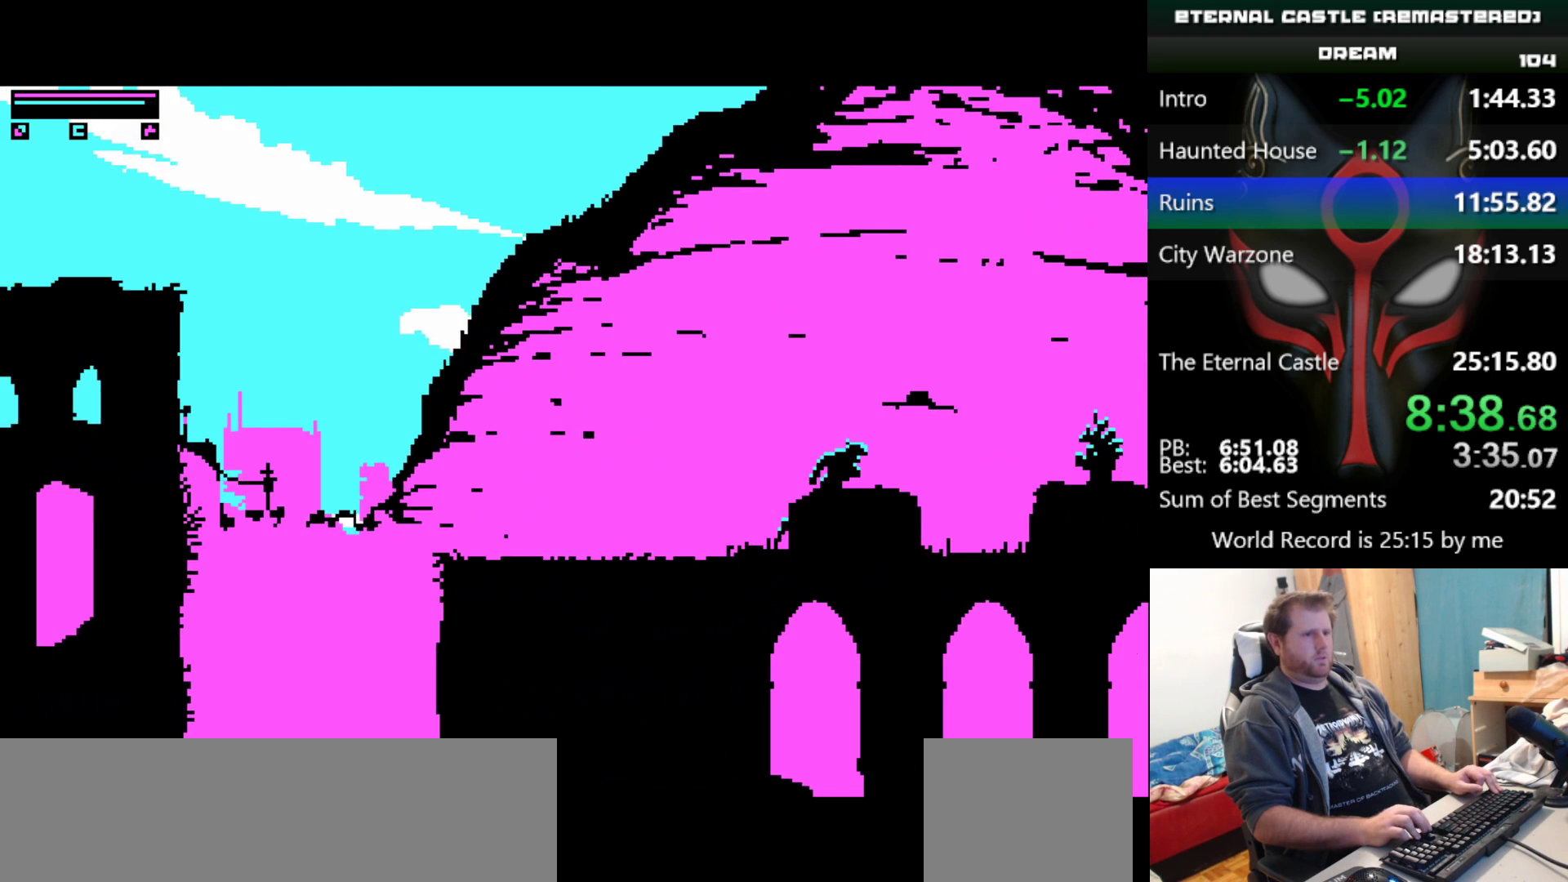
{"keys": ["right", "shift"], "events": []}
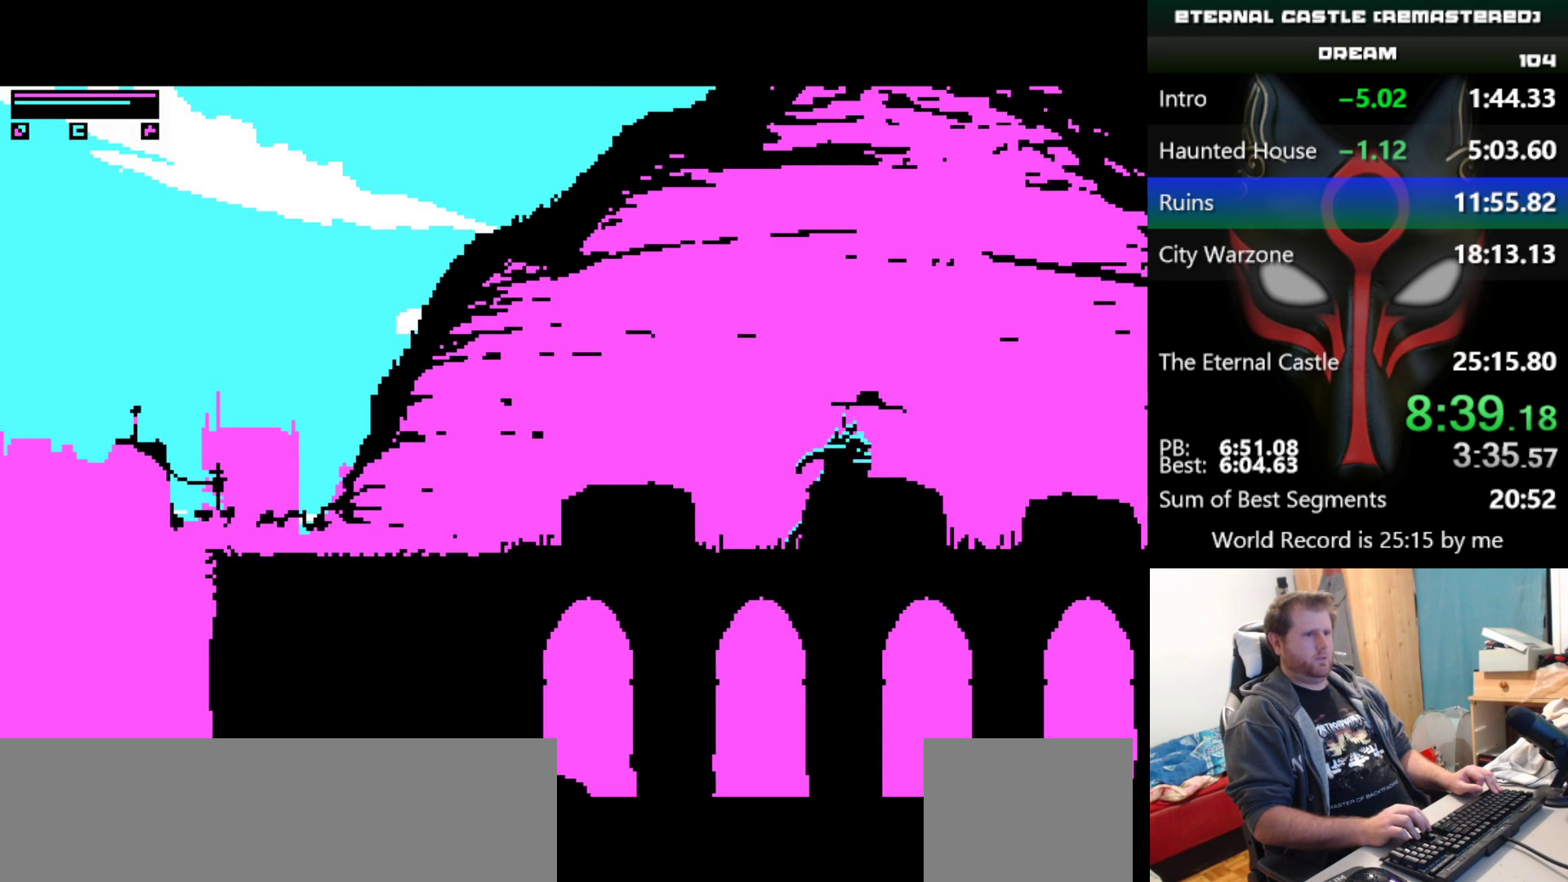
{"keys": ["right", "shift"], "events": []}
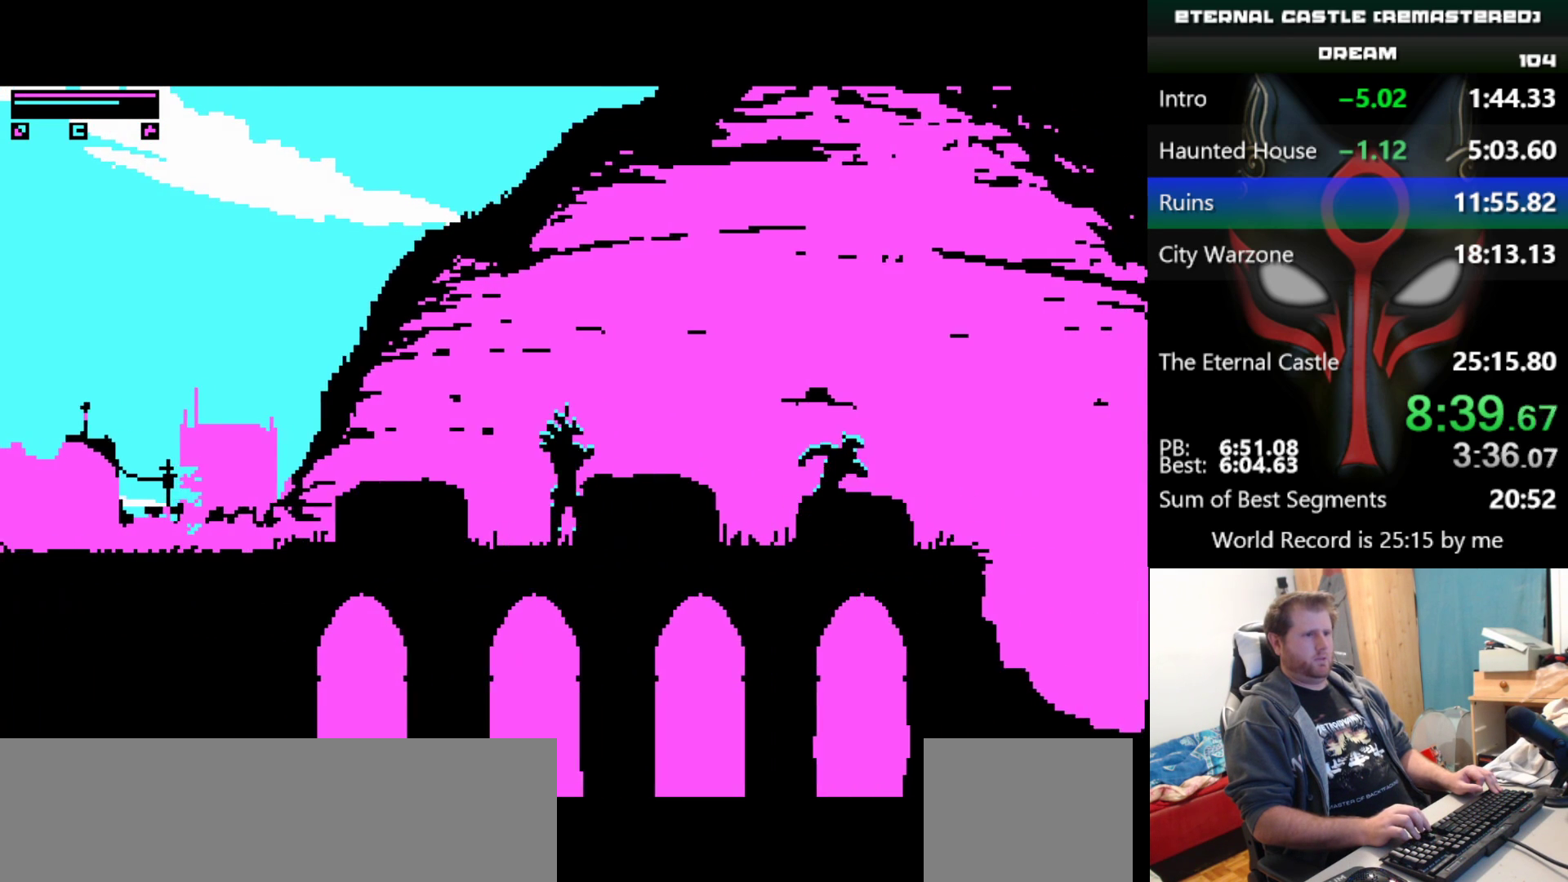
{"keys": ["right", "shift", "up"], "events": [[83, "up", "down"]]}
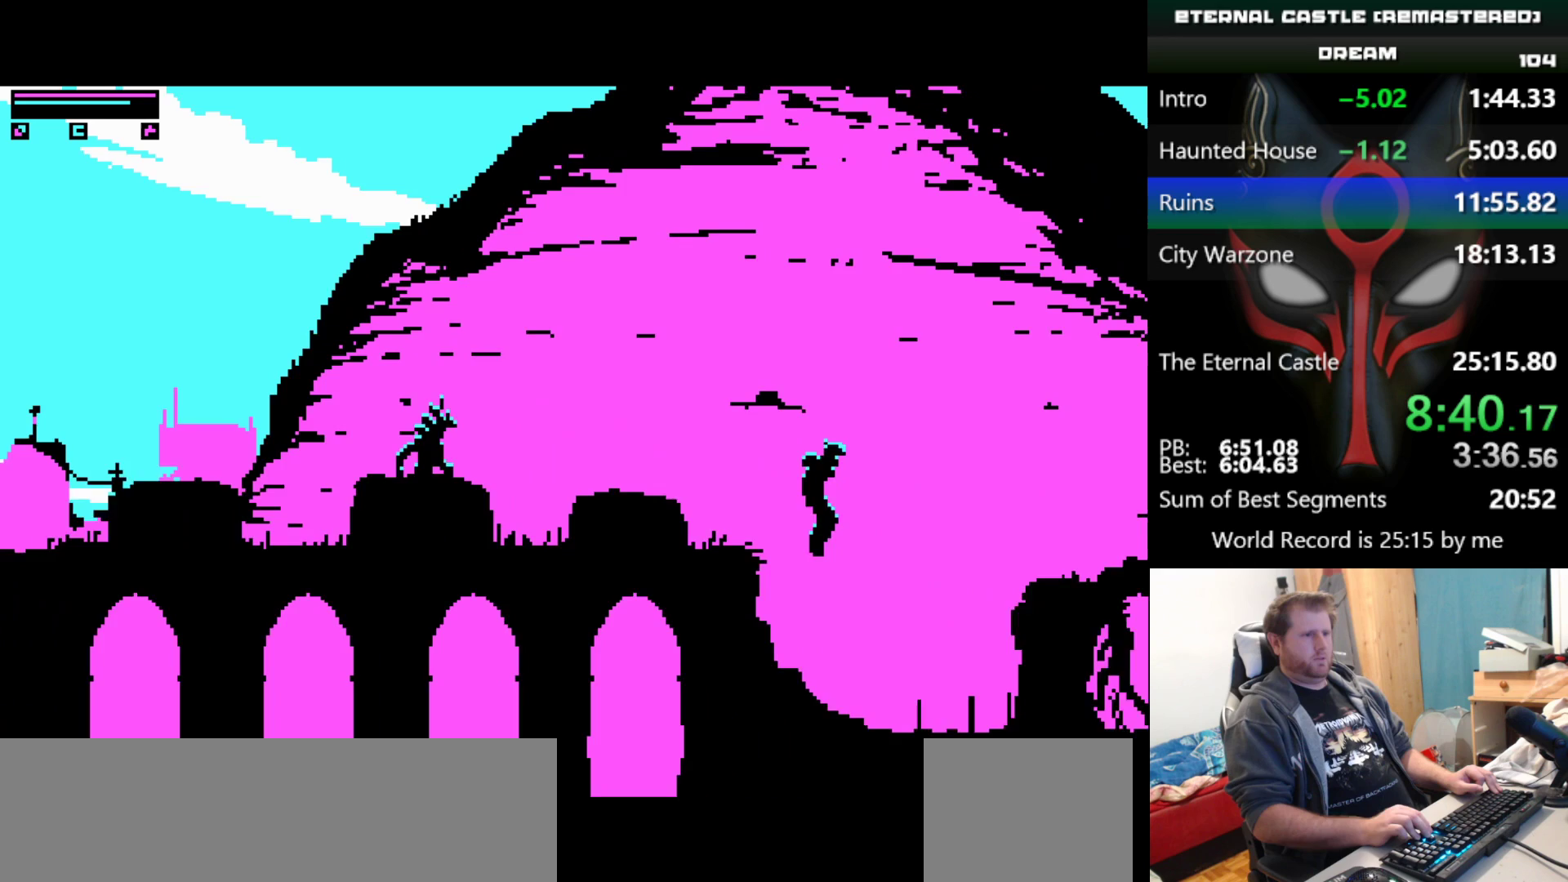
{"keys": ["down", "right", "shift"], "events": [[100, "up", "up"], [433, "down", "down"]]}
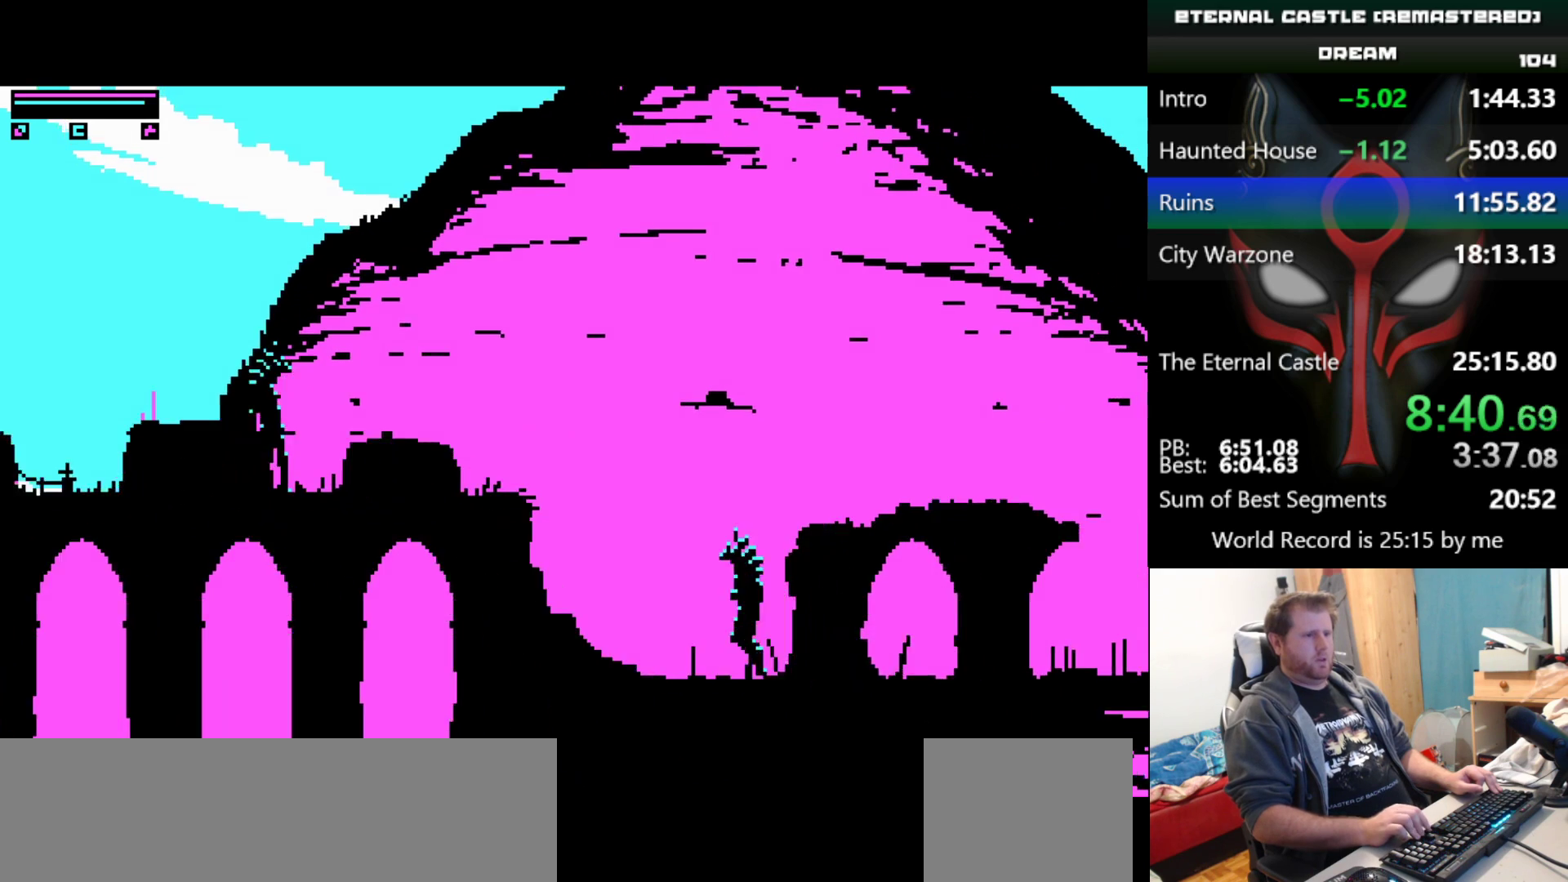
{"keys": ["right", "shift"], "events": [[400, "down", "up"]]}
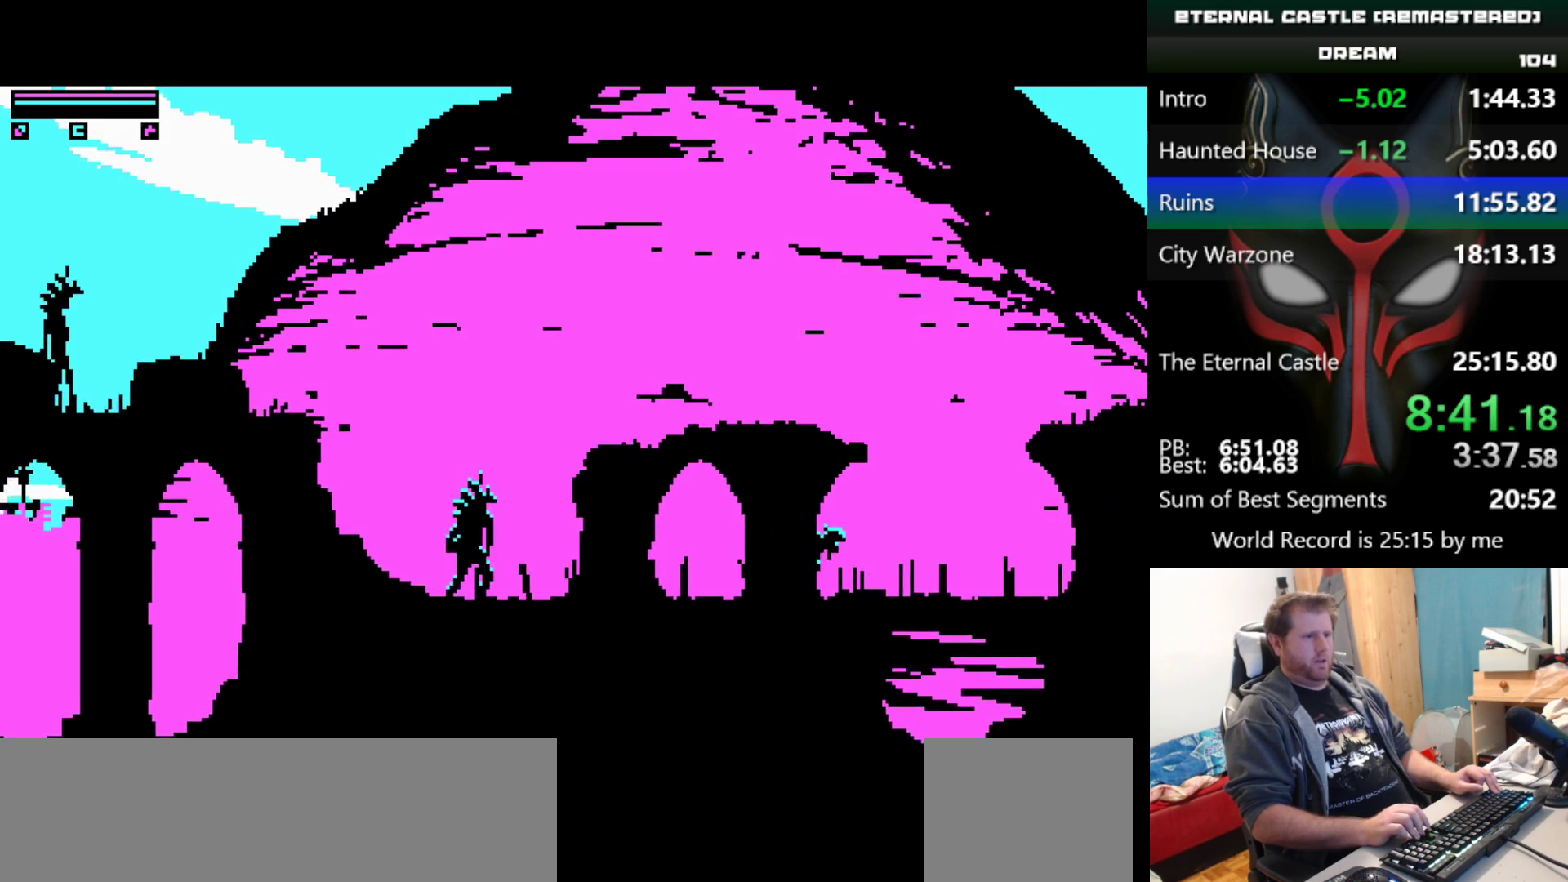
{"keys": ["right", "shift"], "events": []}
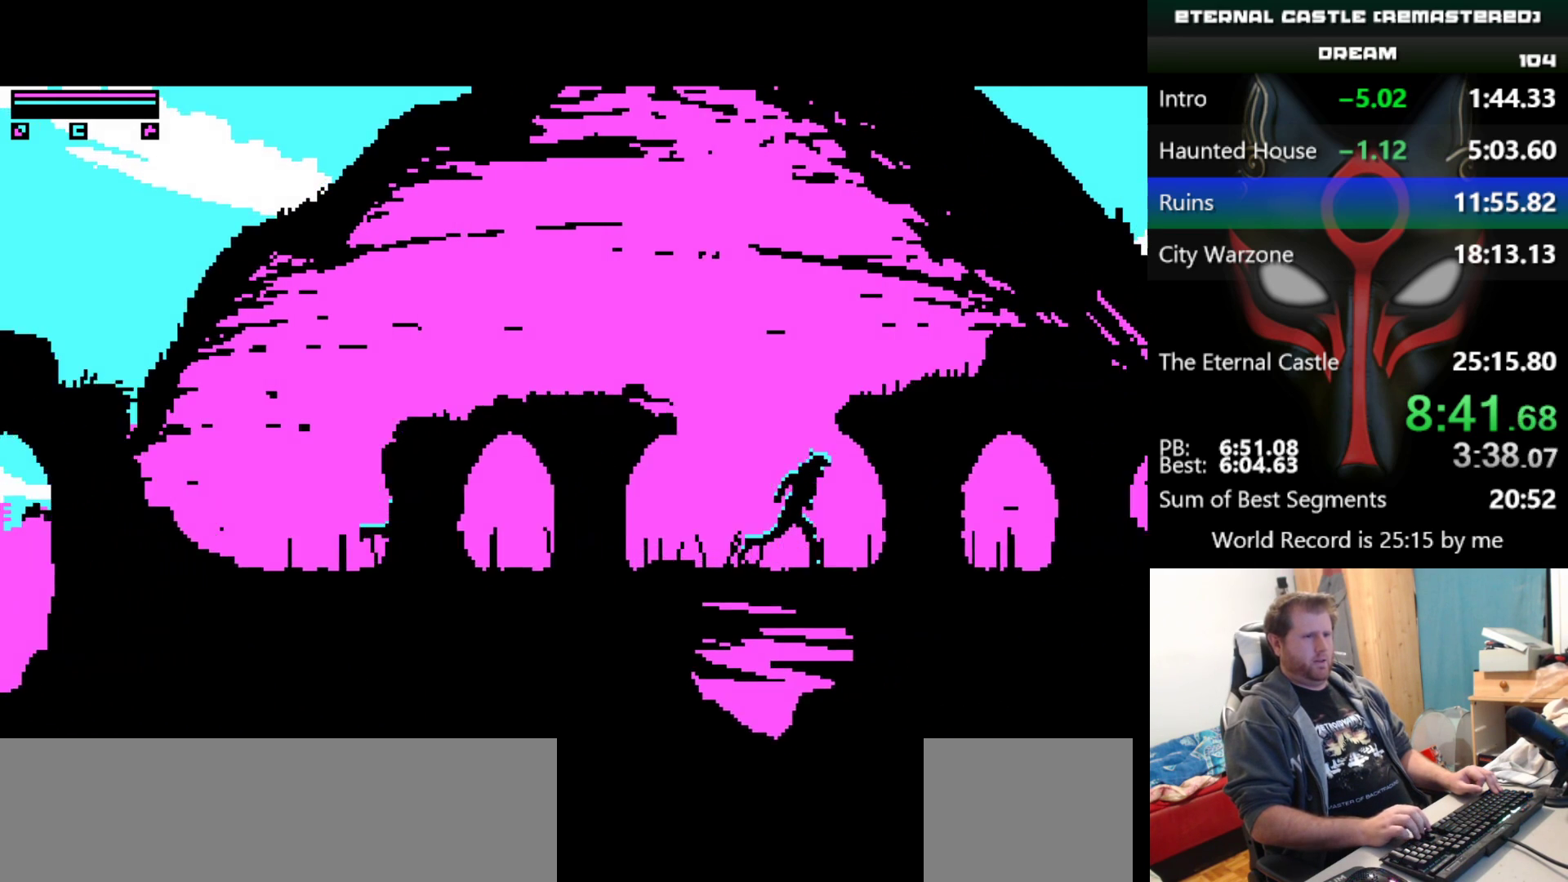
{"keys": ["right", "shift"], "events": []}
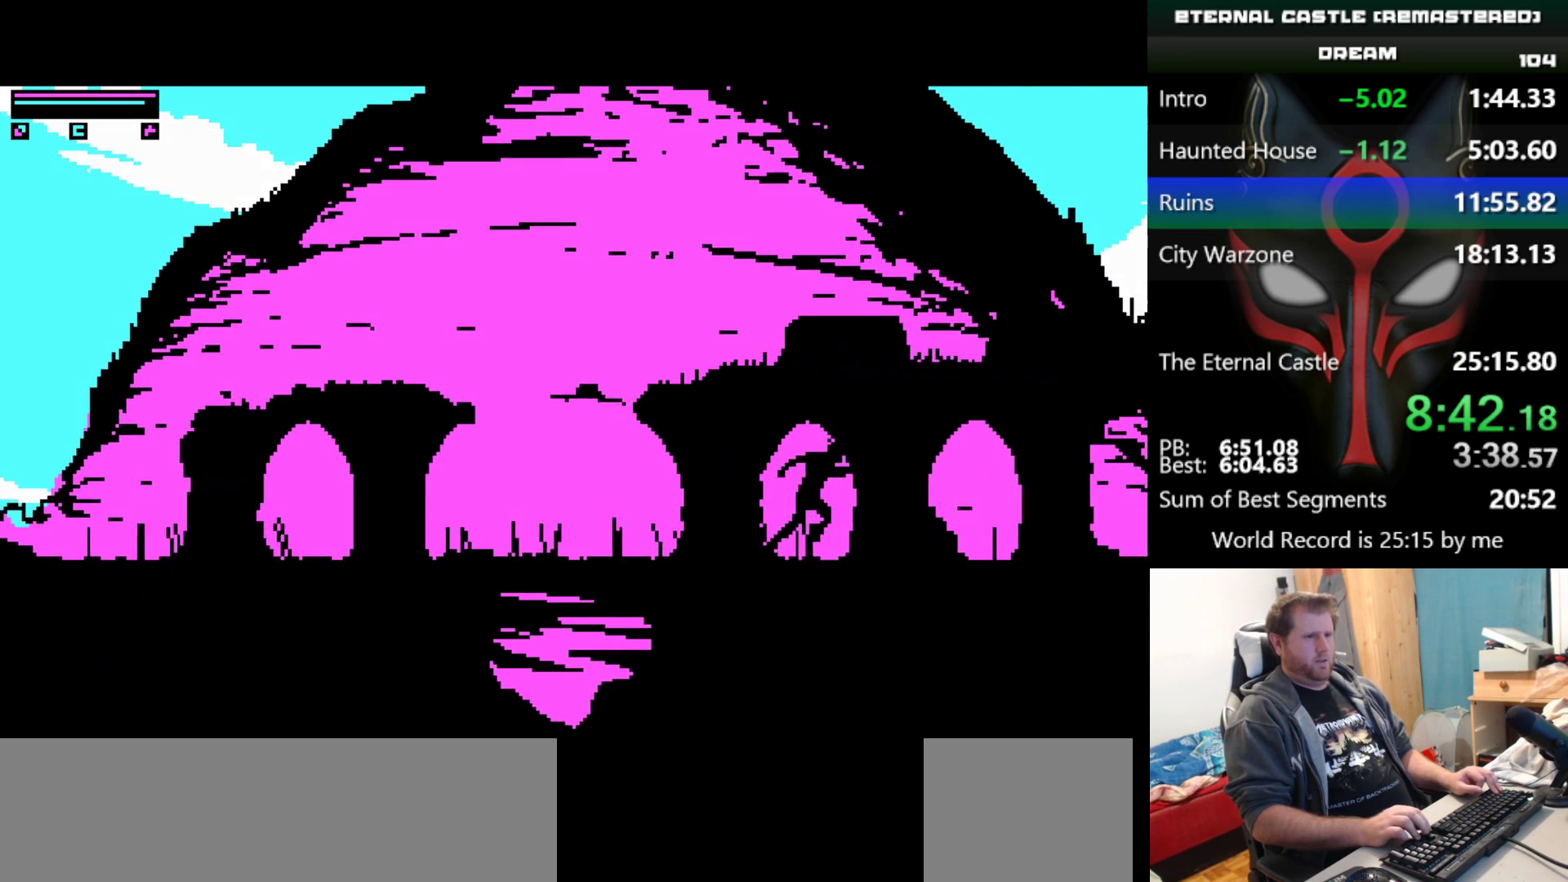
{"keys": ["right", "shift"], "events": []}
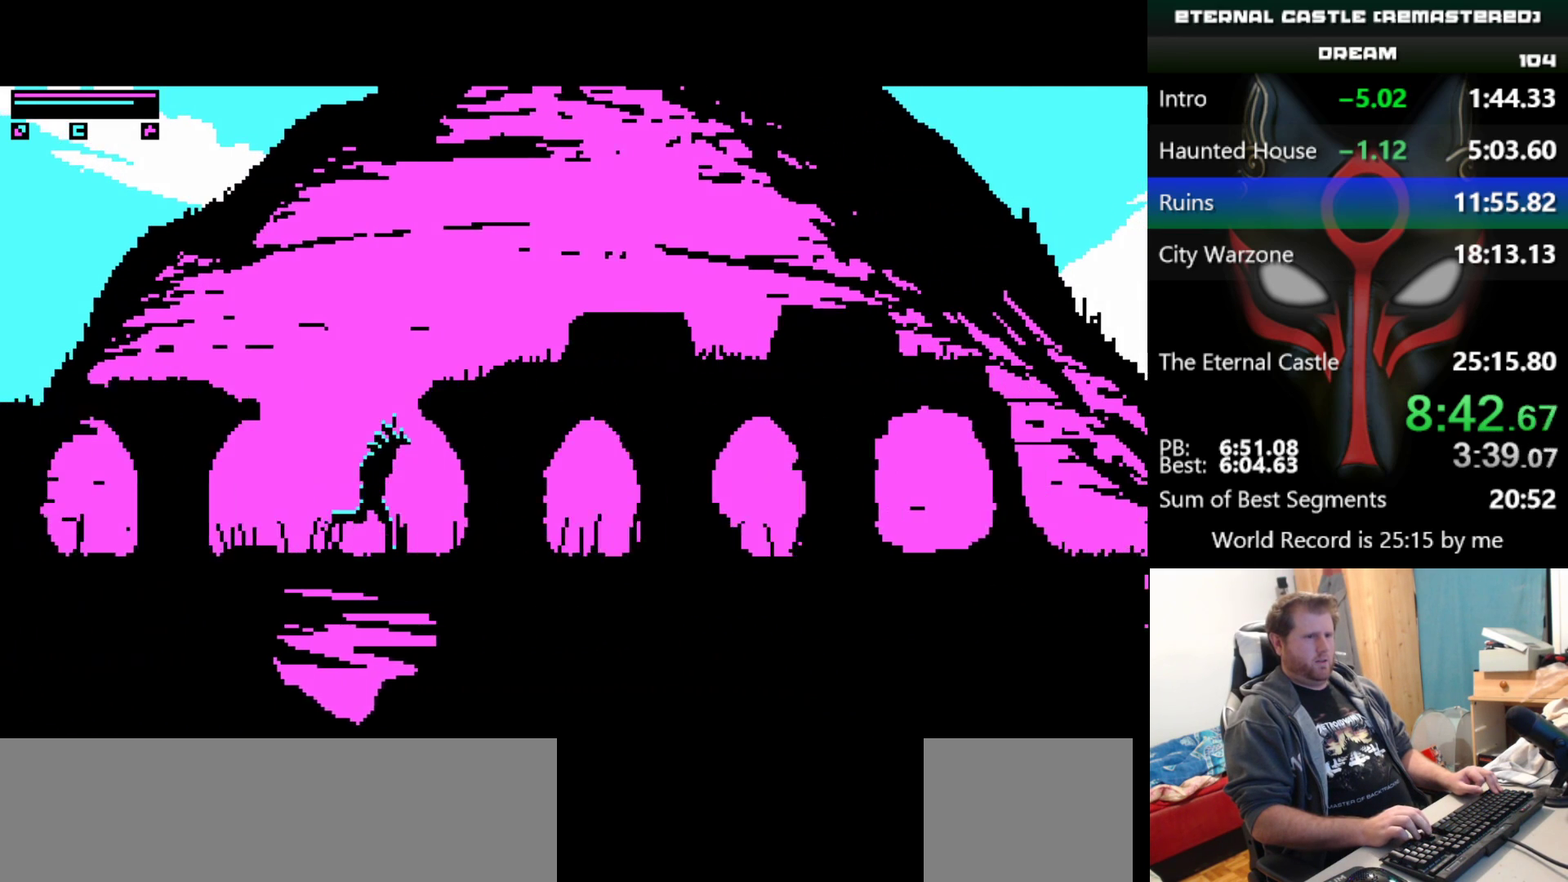
{"keys": ["right", "shift", "up"], "events": [[317, "up", "down"]]}
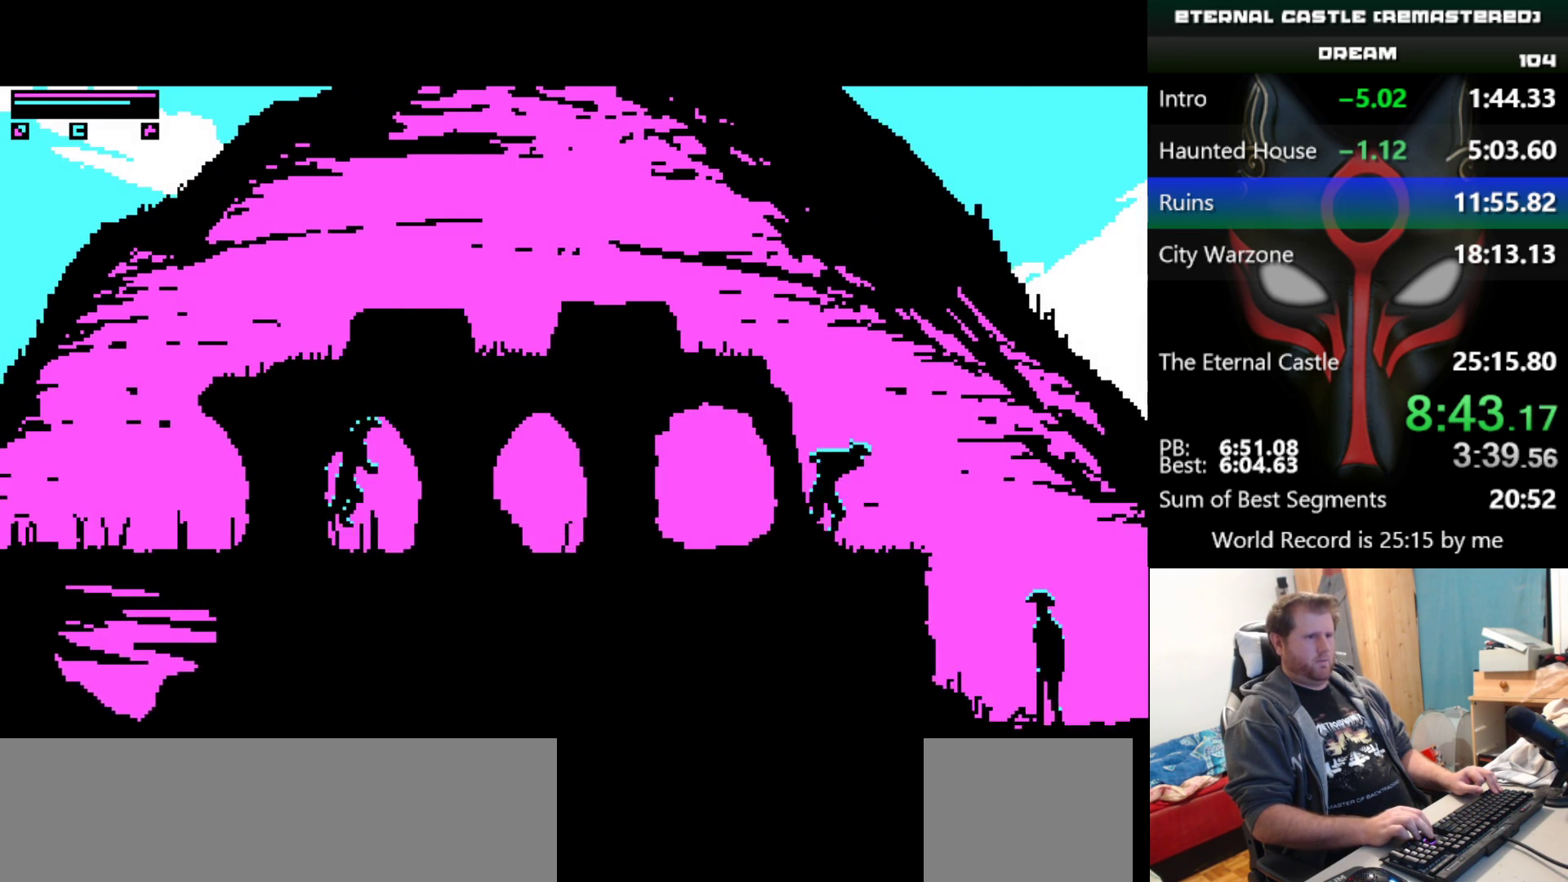
{"keys": ["right", "shift", "up"], "events": []}
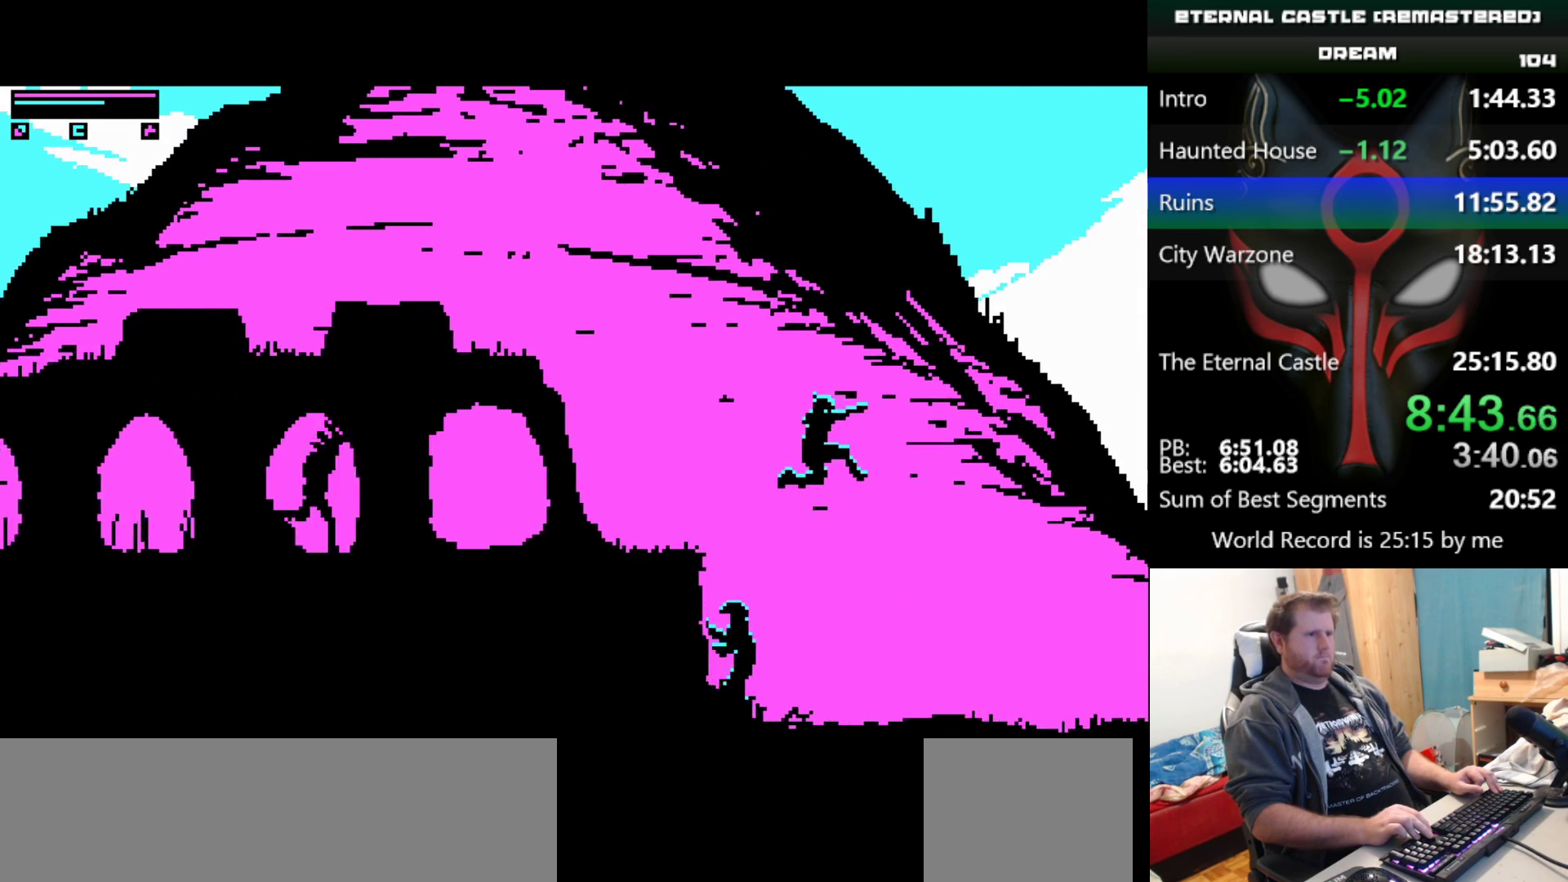
{"keys": ["right", "shift"], "events": [[117, "up", "up"]]}
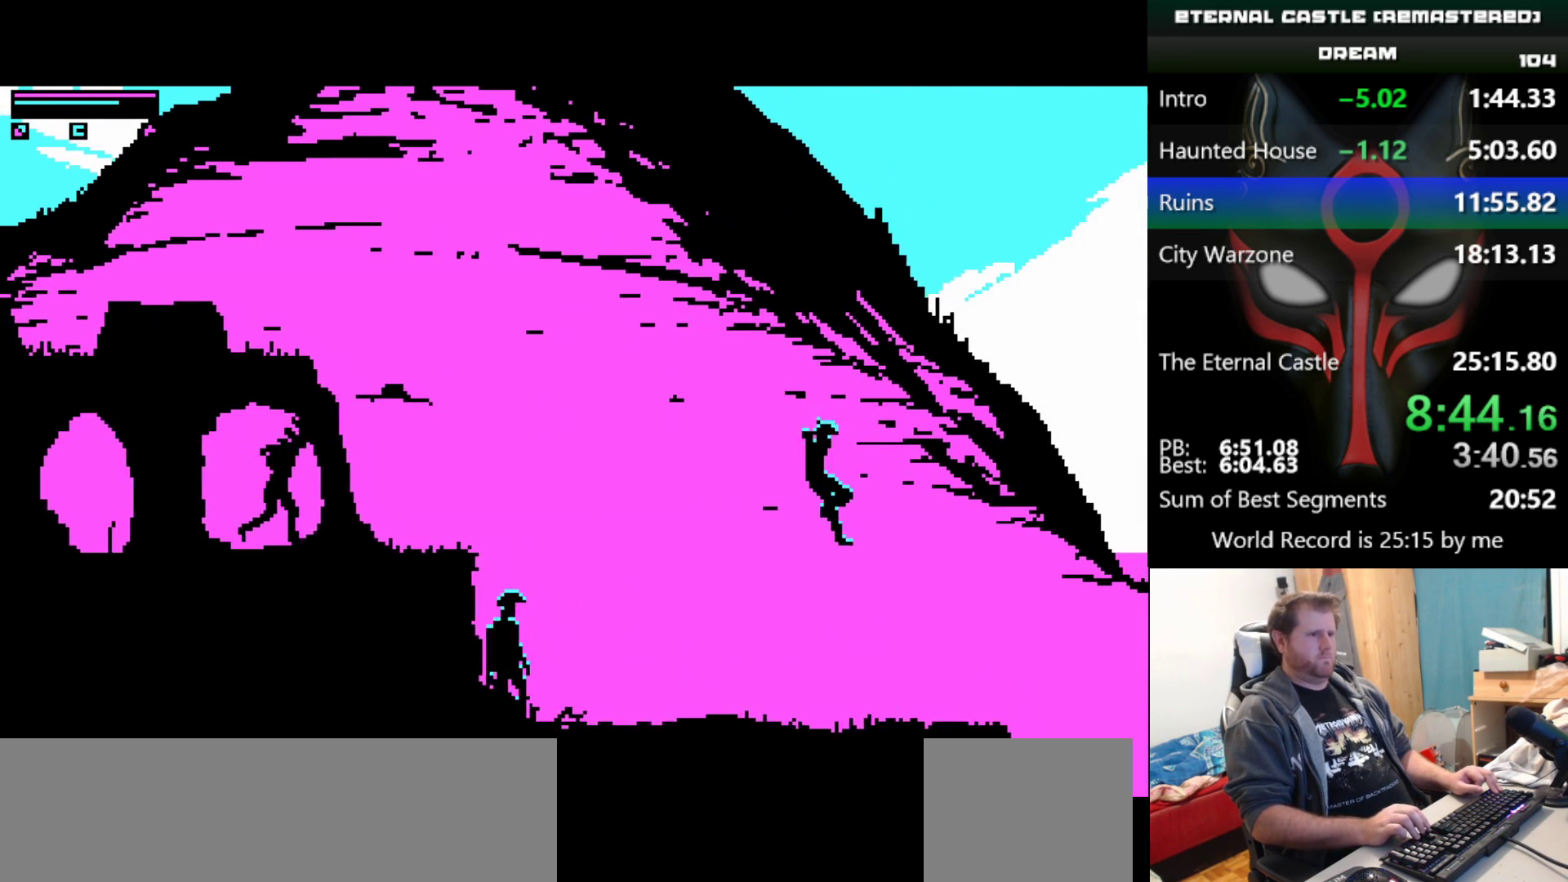
{"keys": ["right", "shift"], "events": []}
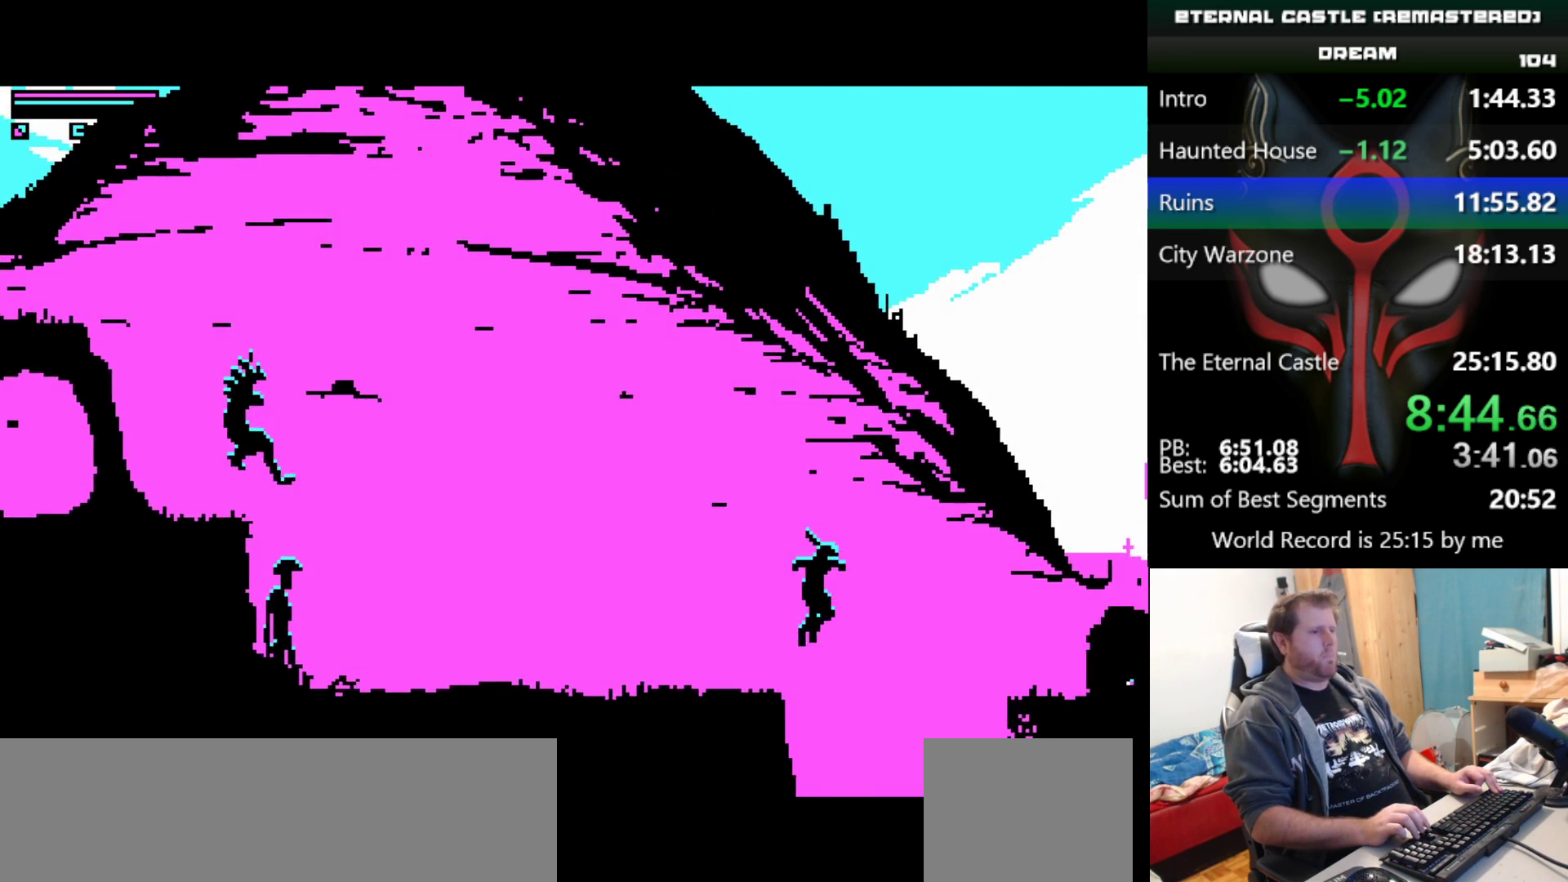
{"keys": ["down", "right", "shift"], "events": [[100, "down", "down"]]}
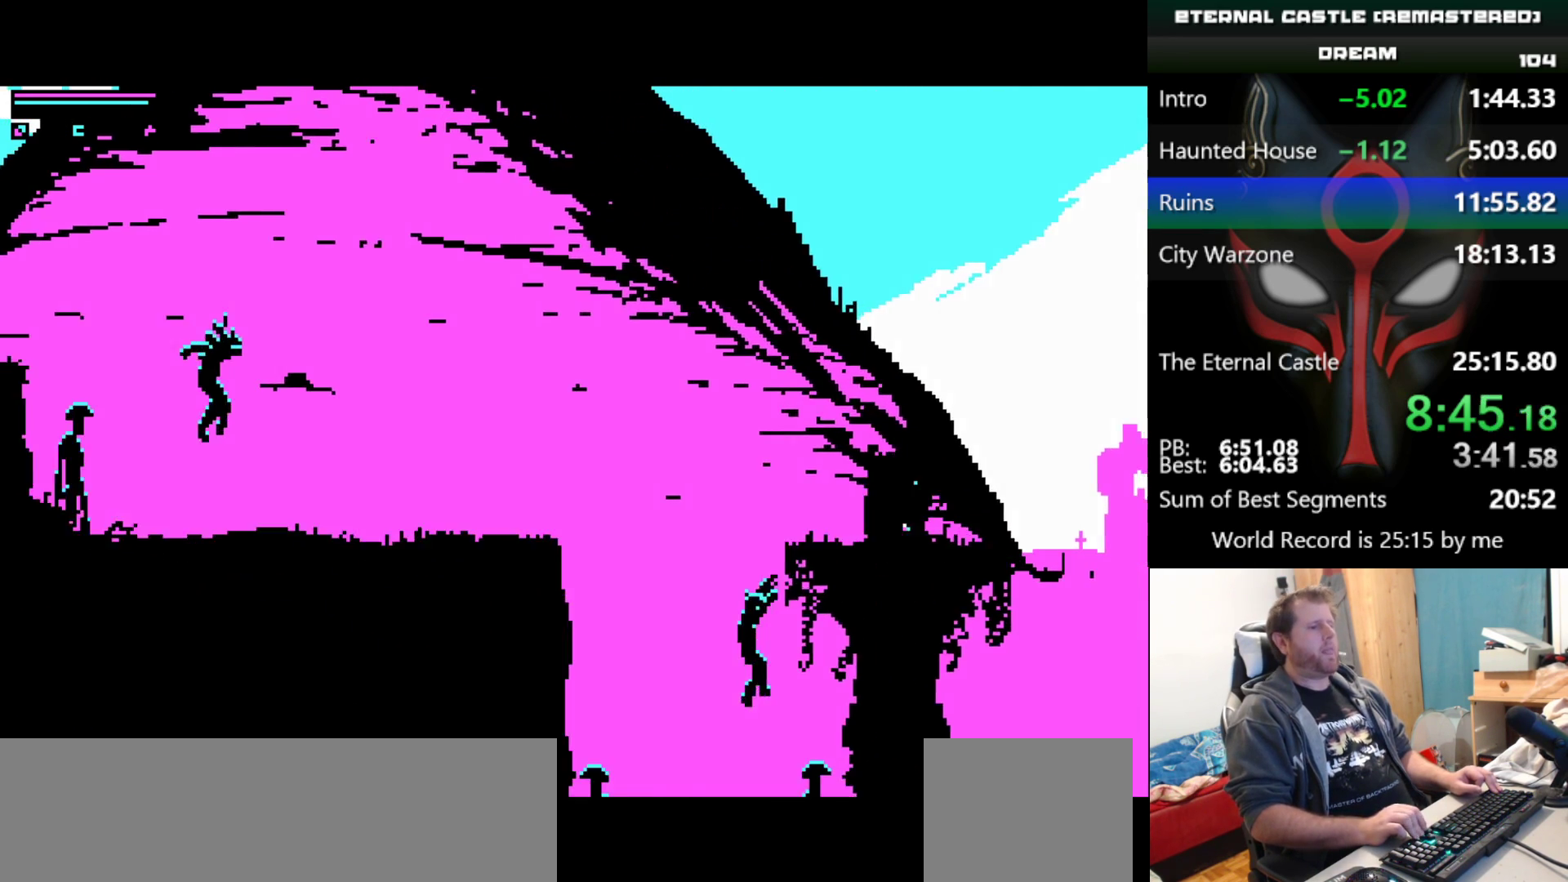
{"keys": ["right", "shift"], "events": [[300, "down", "up"]]}
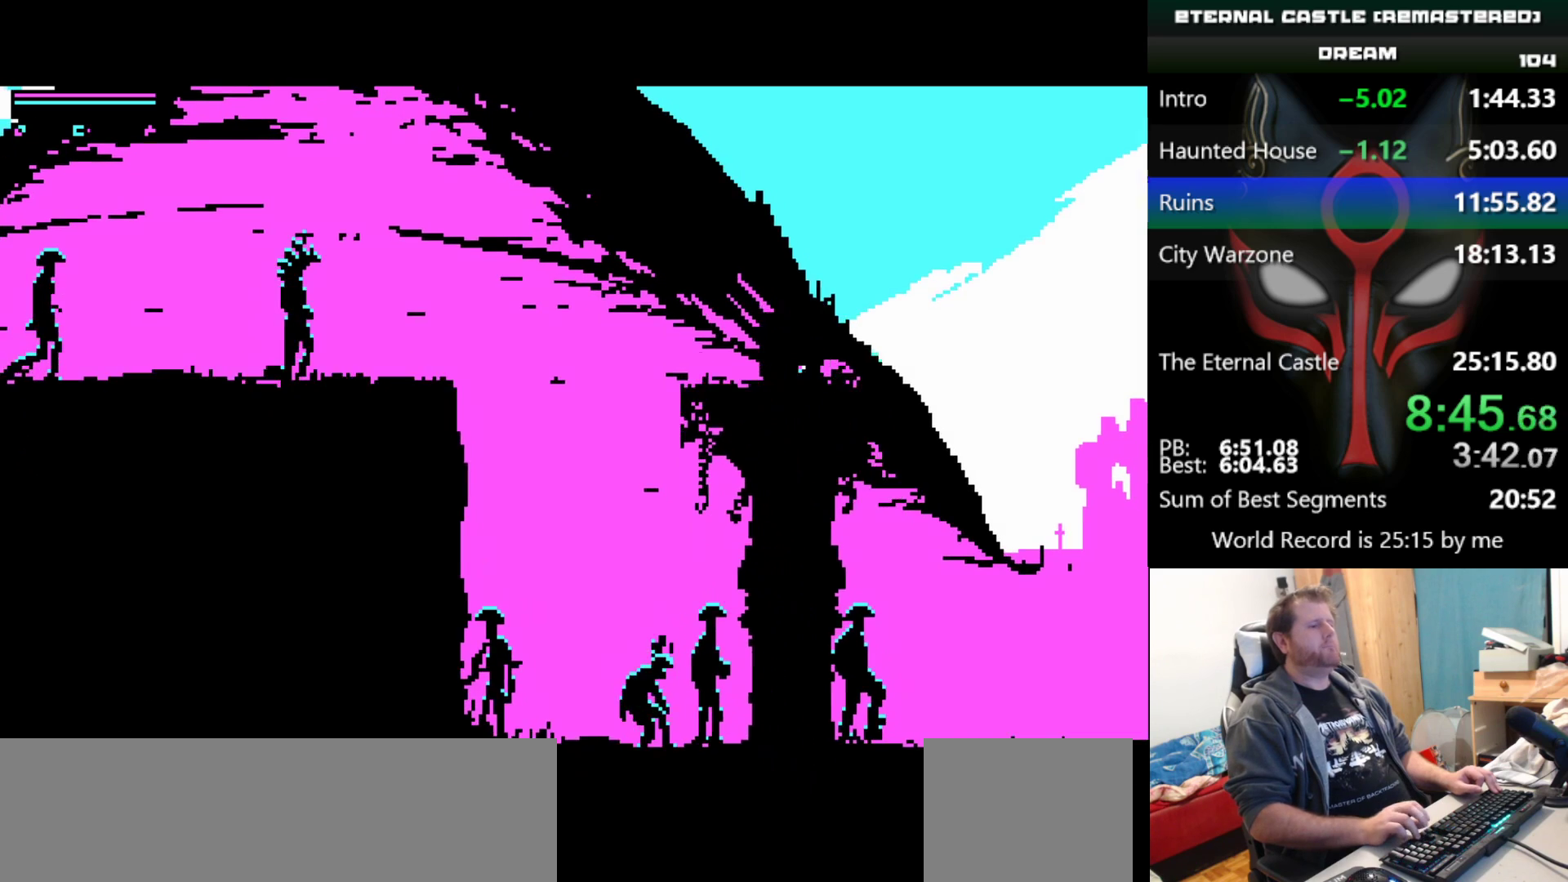
{"keys": ["down", "right", "shift"], "events": [[33, "down", "down"]]}
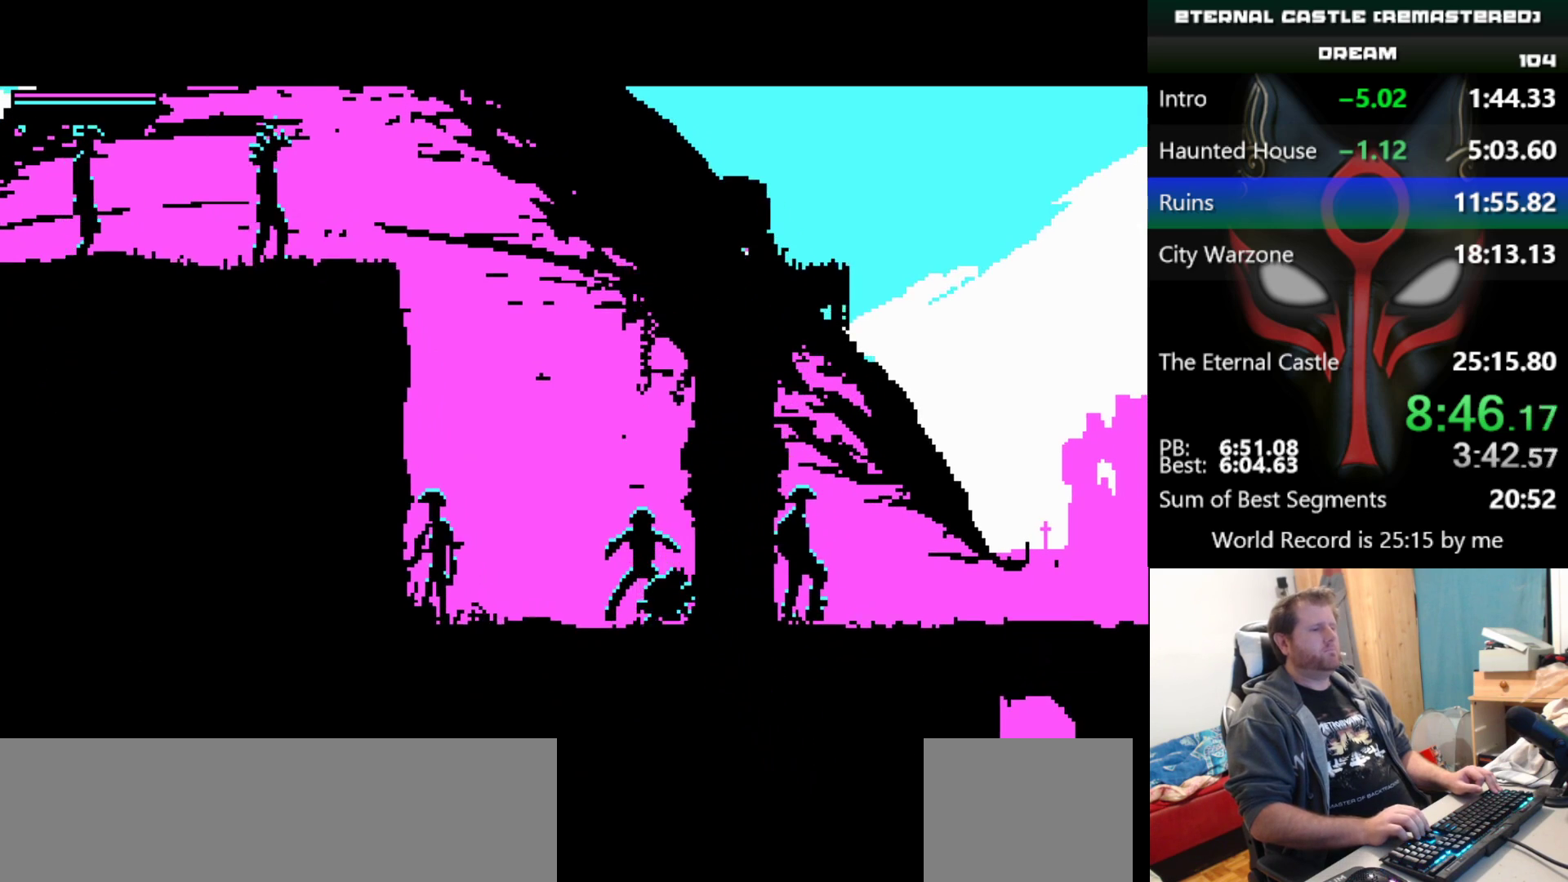
{"keys": ["right", "shift"], "events": [[150, "down", "up"]]}
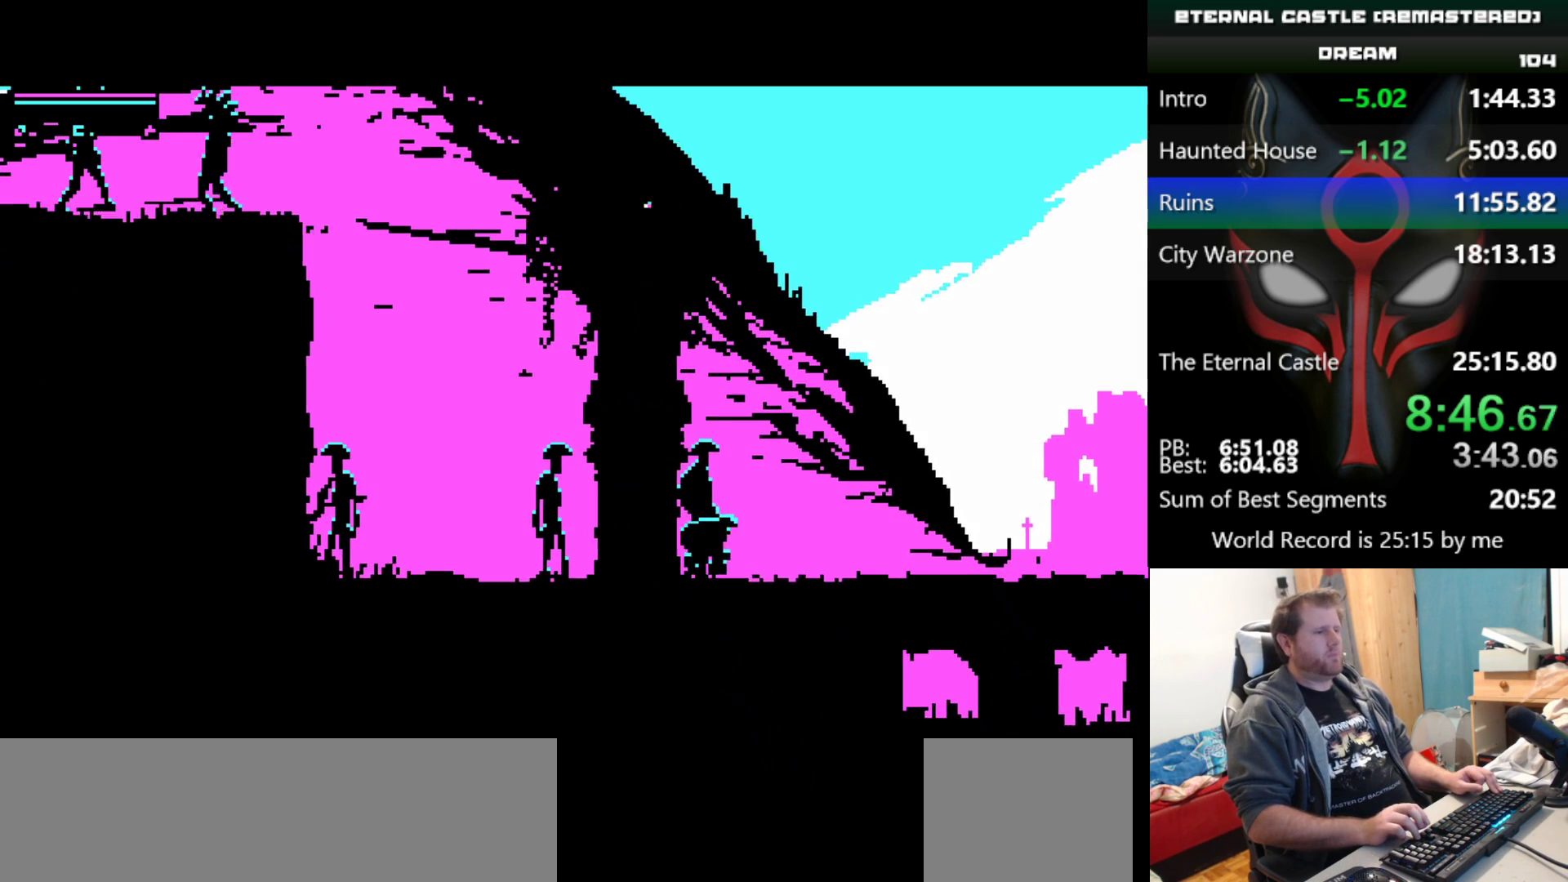
{"keys": ["right", "shift"], "events": []}
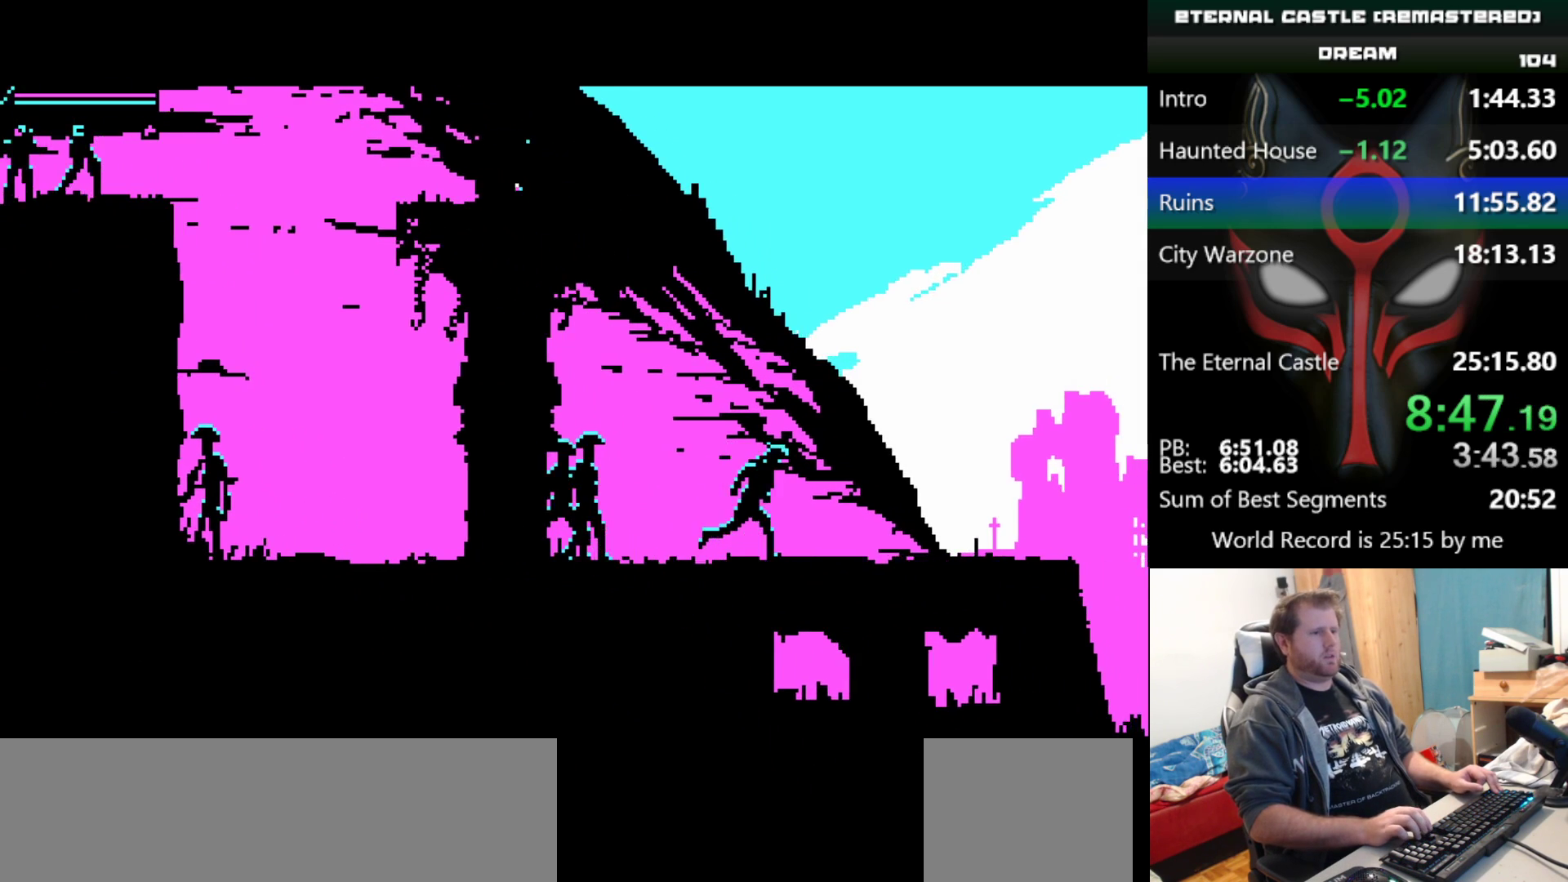
{"keys": ["right", "shift", "up"], "events": [[267, "up", "down"]]}
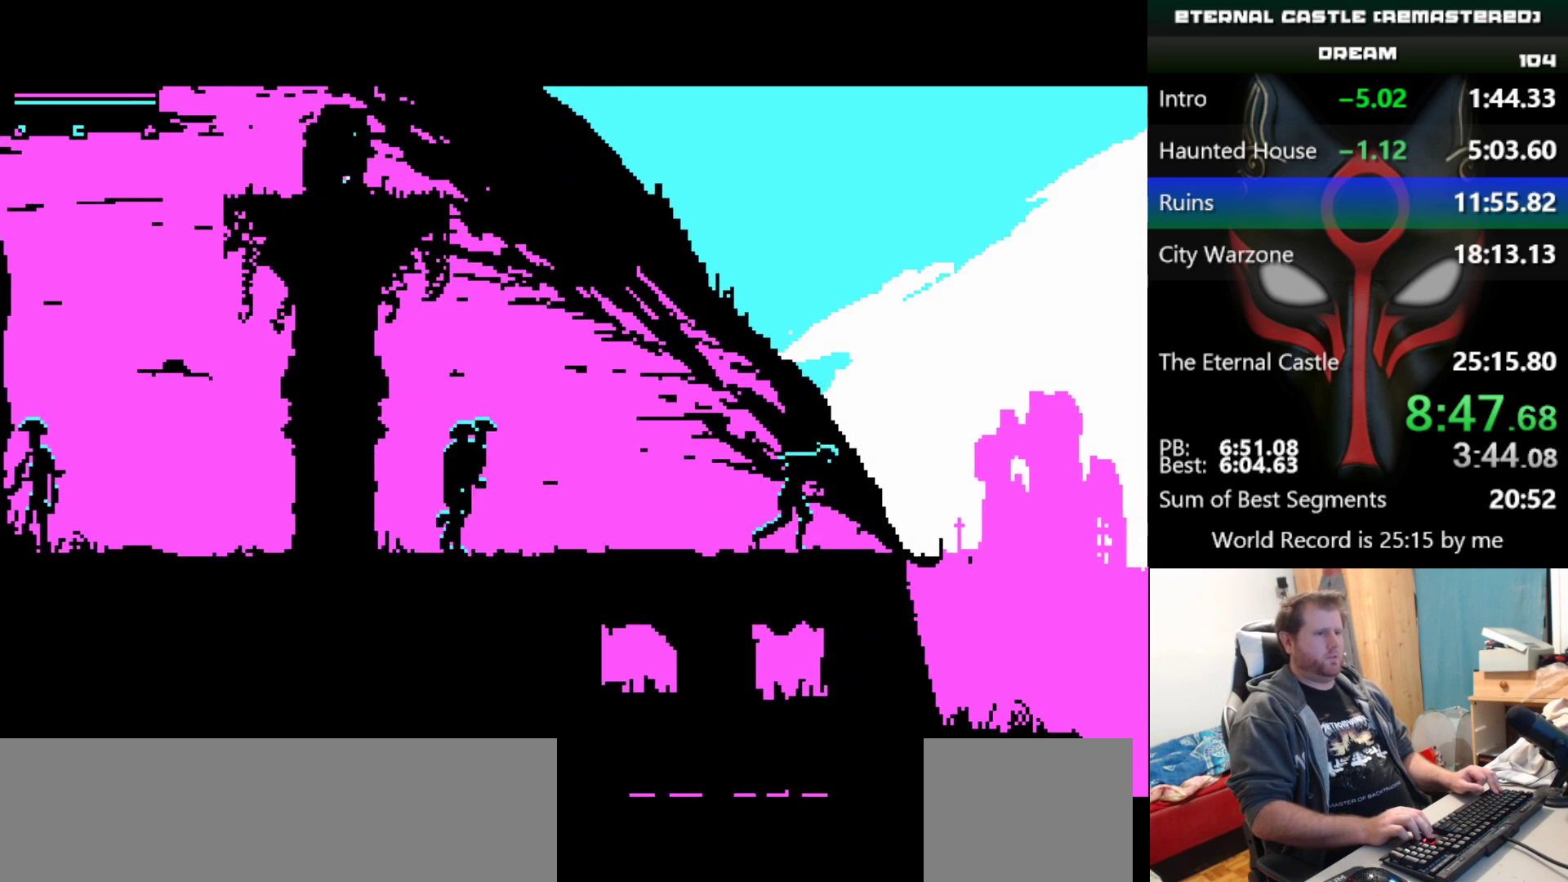
{"keys": ["right", "shift", "up"], "events": []}
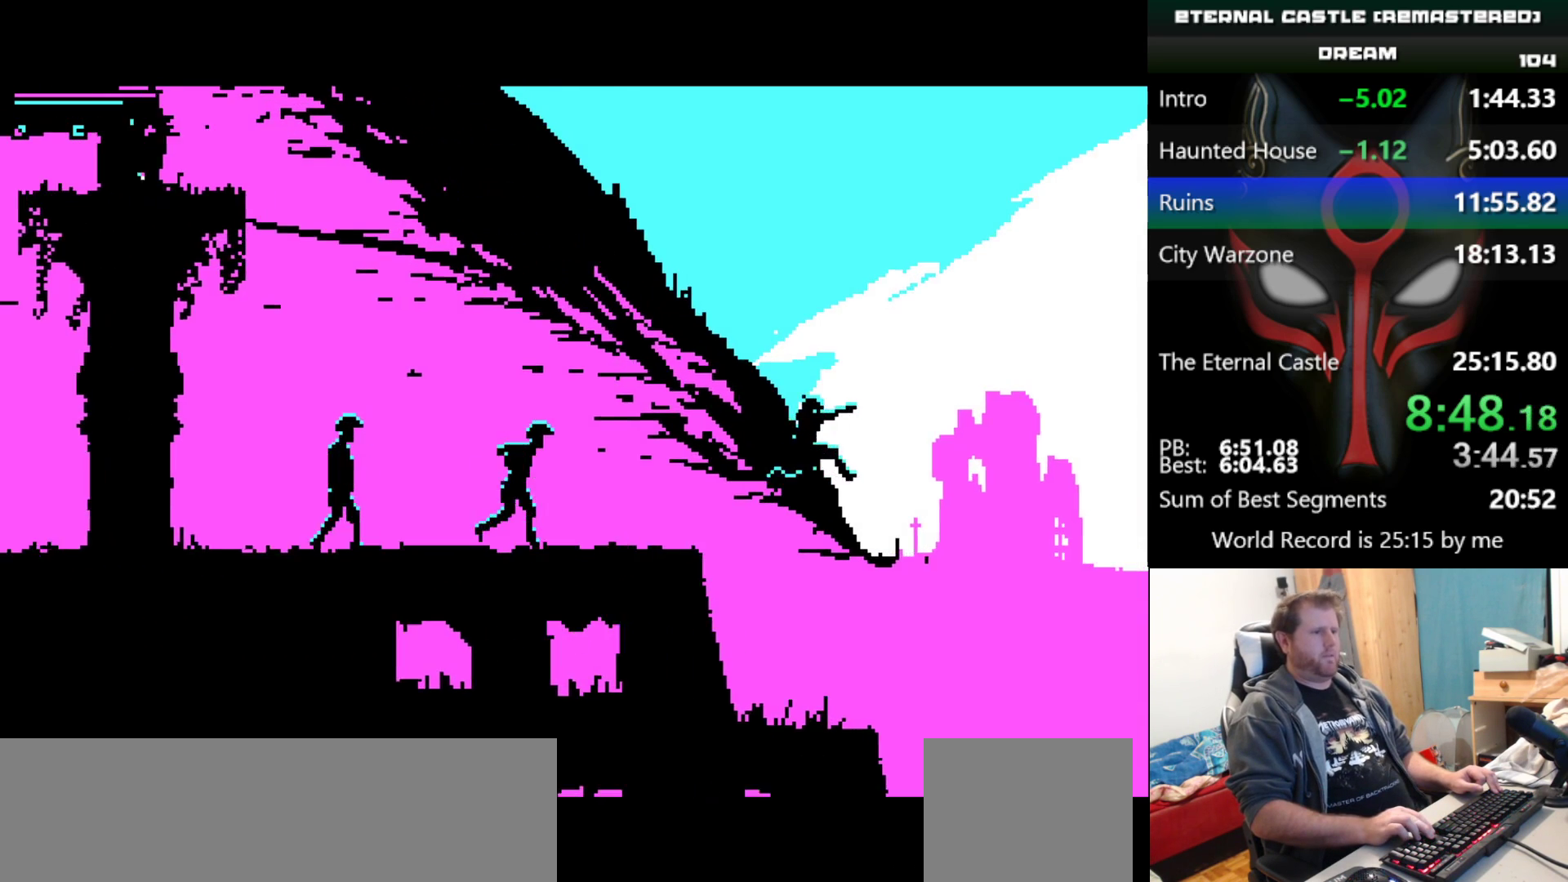
{"keys": ["right", "shift"], "events": [[300, "up", "up"]]}
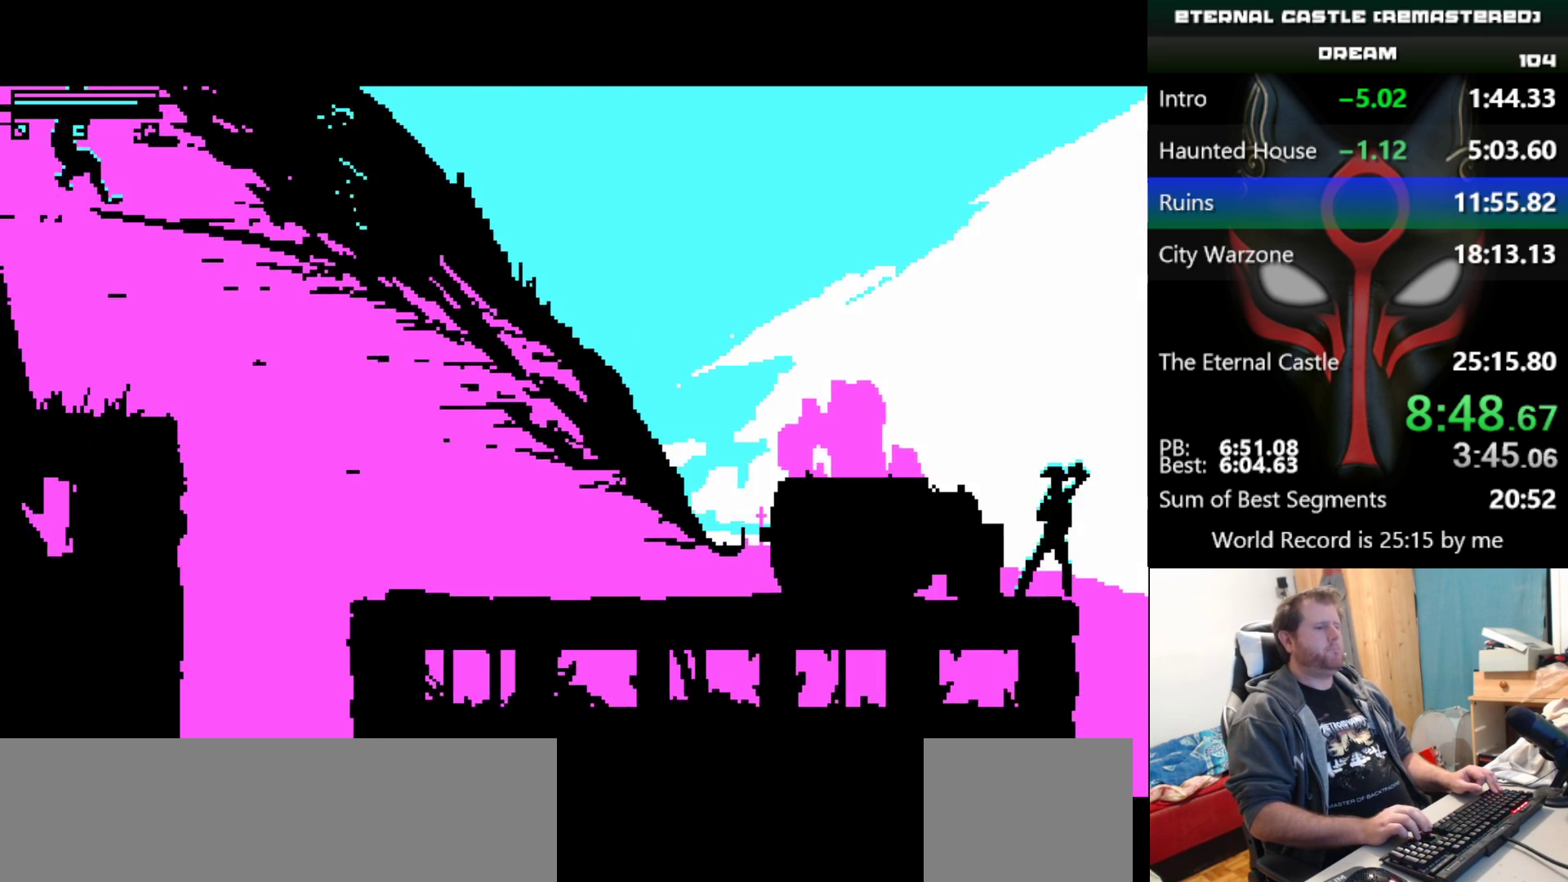
{"keys": ["down", "right"], "events": [[133, "shift", "up"], [417, "down", "down"]]}
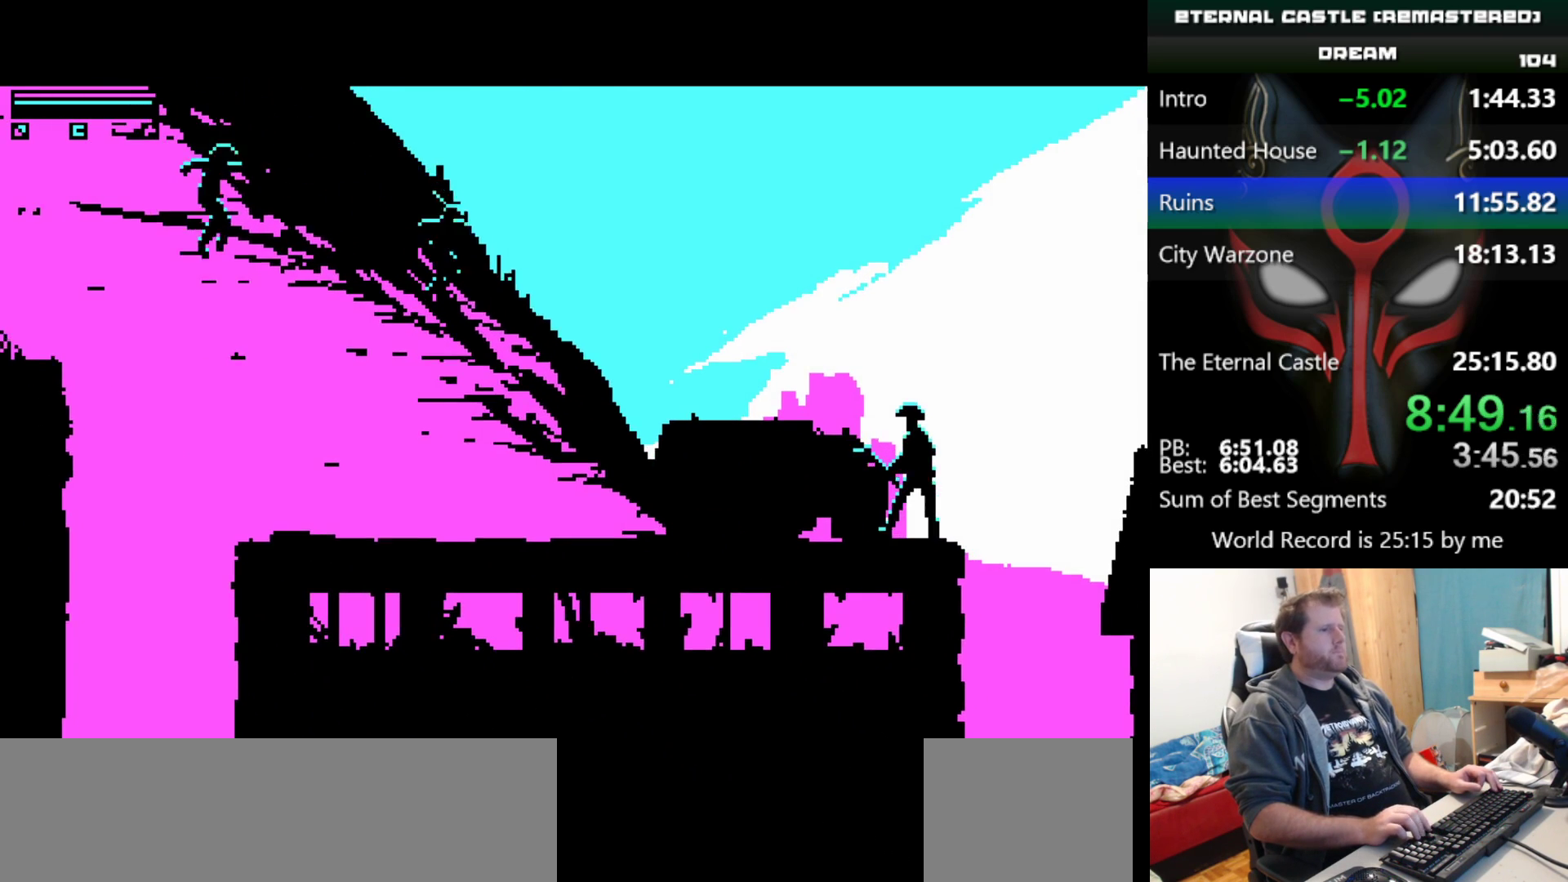
{"keys": ["down", "right"], "events": []}
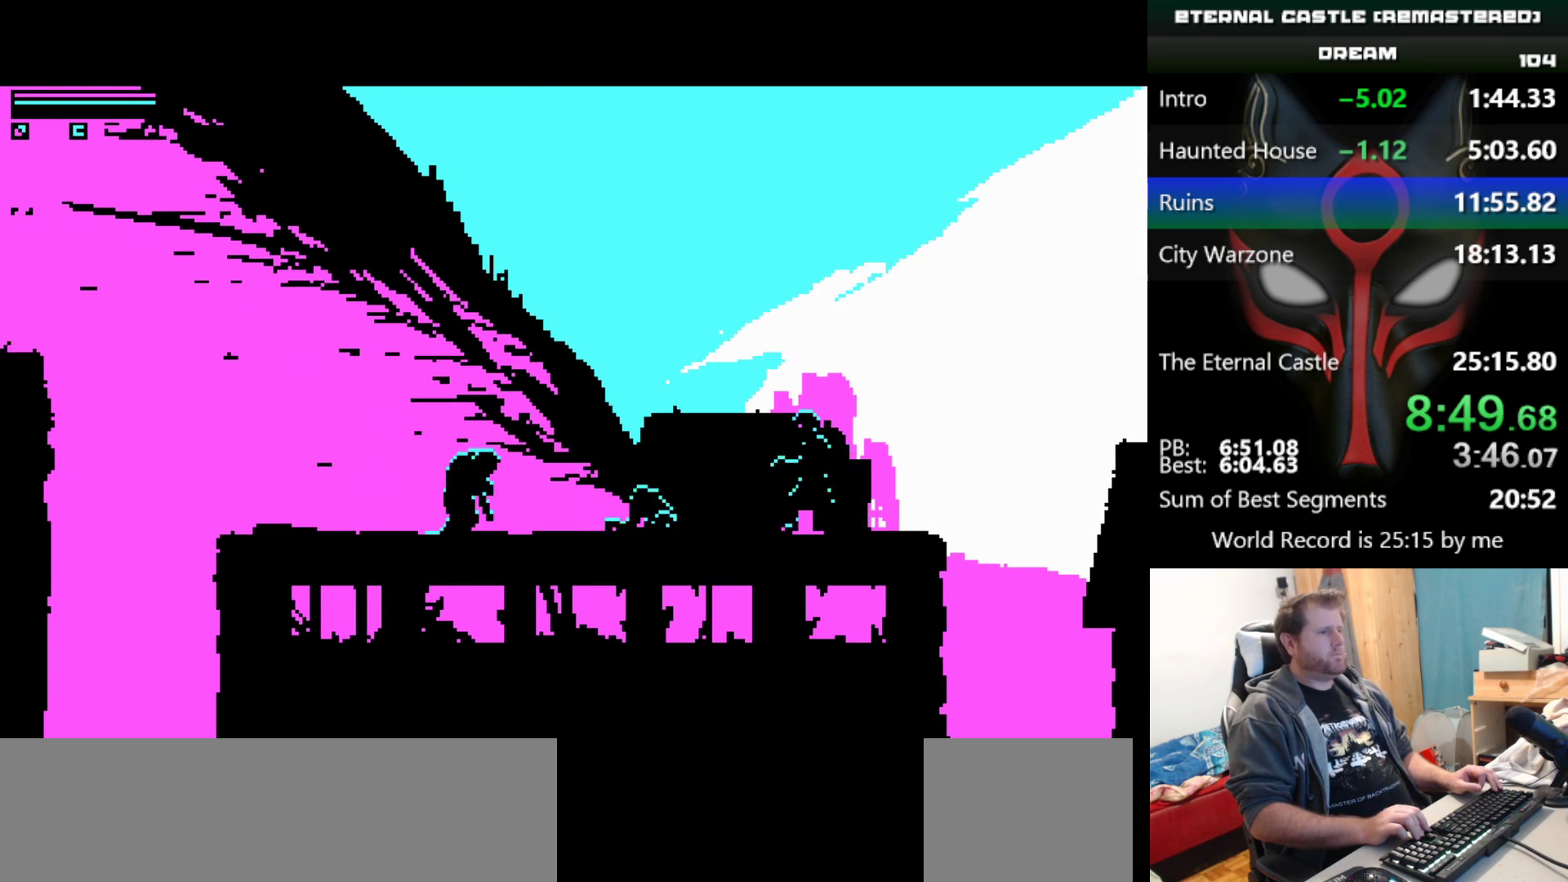
{"keys": ["right", "shift"], "events": [[117, "shift", "down"], [217, "down", "up"]]}
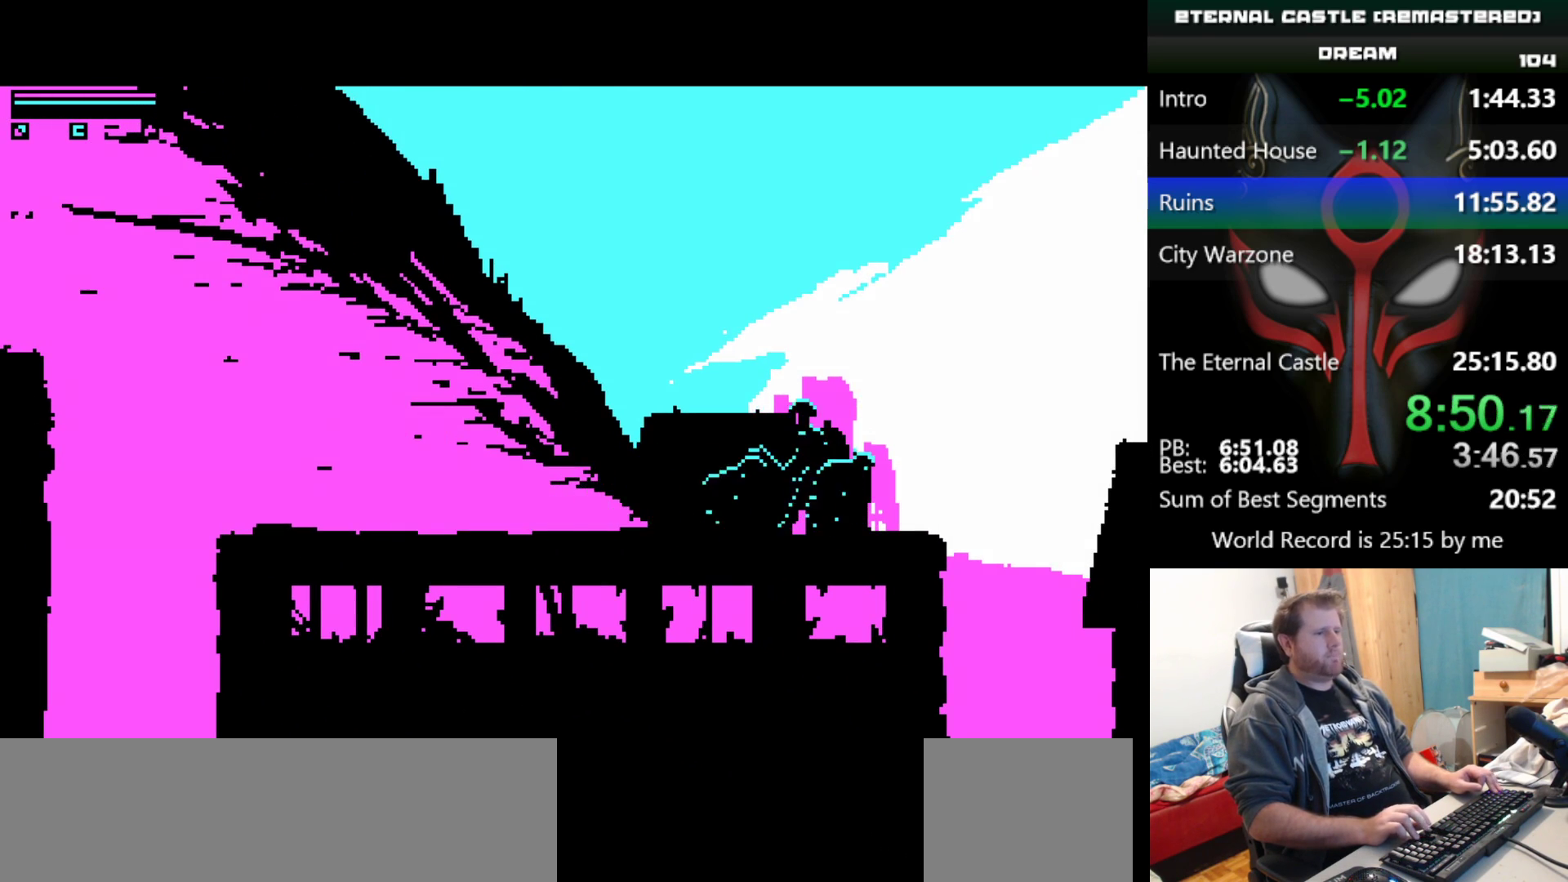
{"keys": ["right", "shift", "up"], "events": [[33, "up", "down"]]}
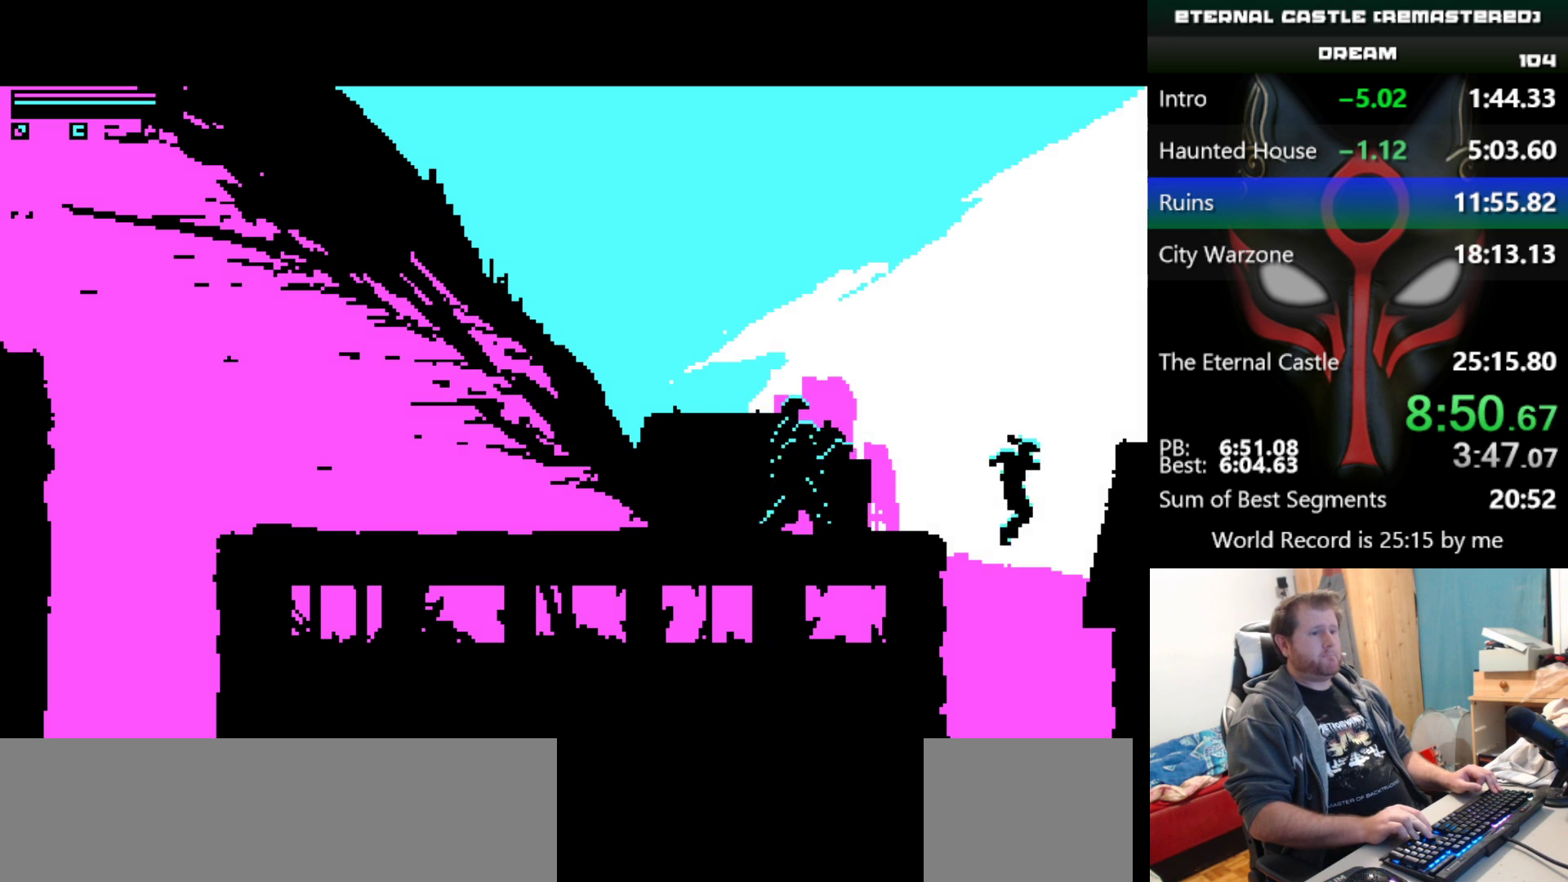
{"keys": ["right", "shift", "up"], "events": []}